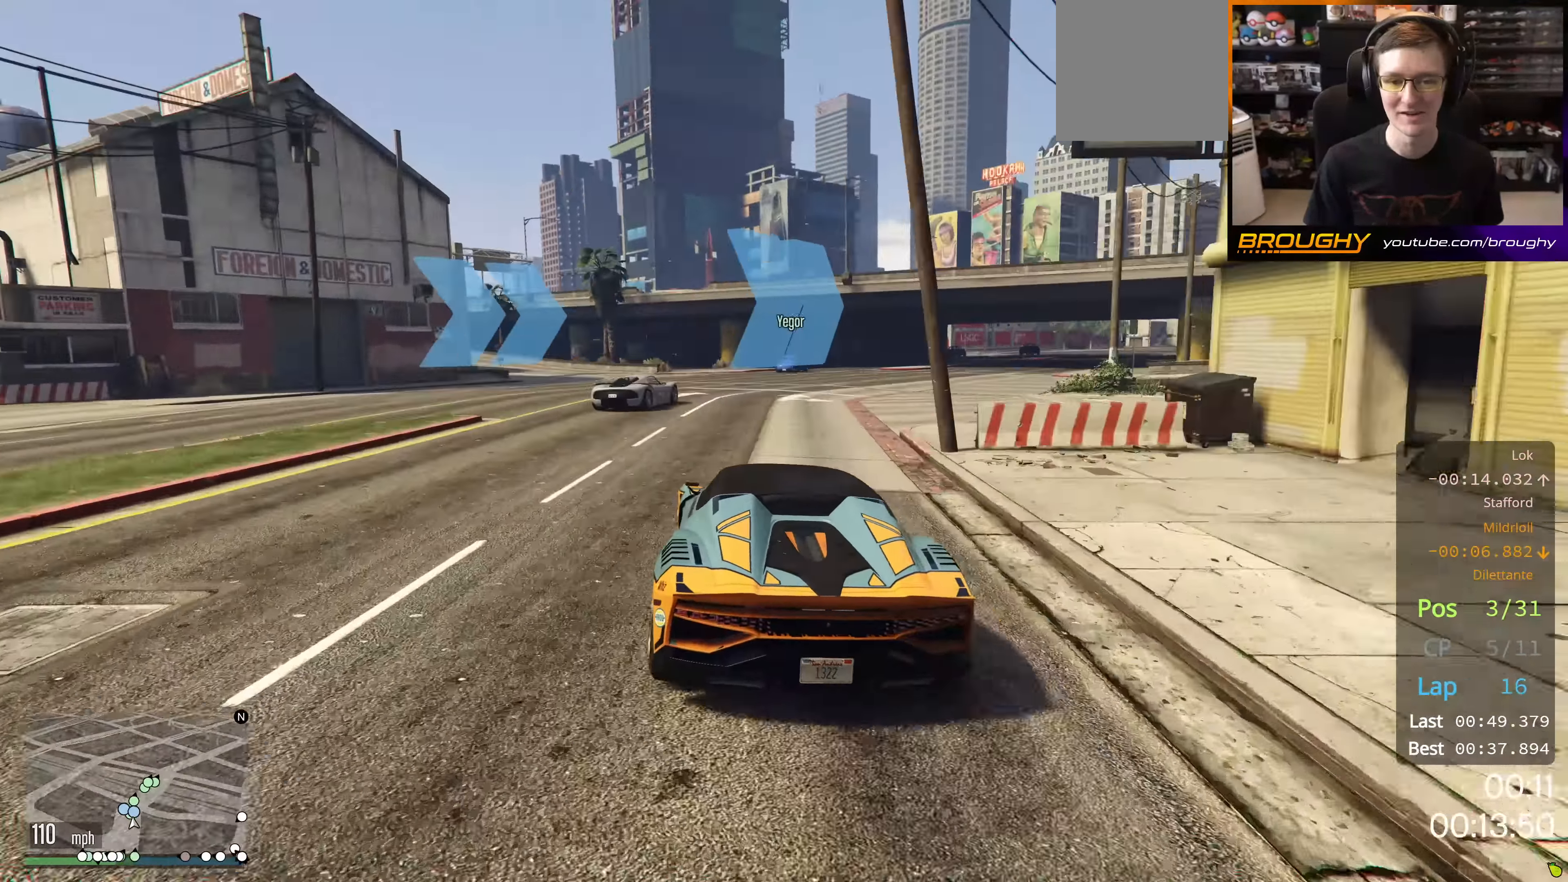
Gameplay with a controller (Xbox layout); each line is a JSON object with the inputs held at the frame after it. "events" lists button and stick changes between this image and that frame as [ms after this image, input, new state], when the widget could be followed in between.
{"buttons": ["R2"], "left_stick": "right", "right_stick": "center", "events": [[167, "left_stick", "center"], [334, "left_stick", "right"]]}
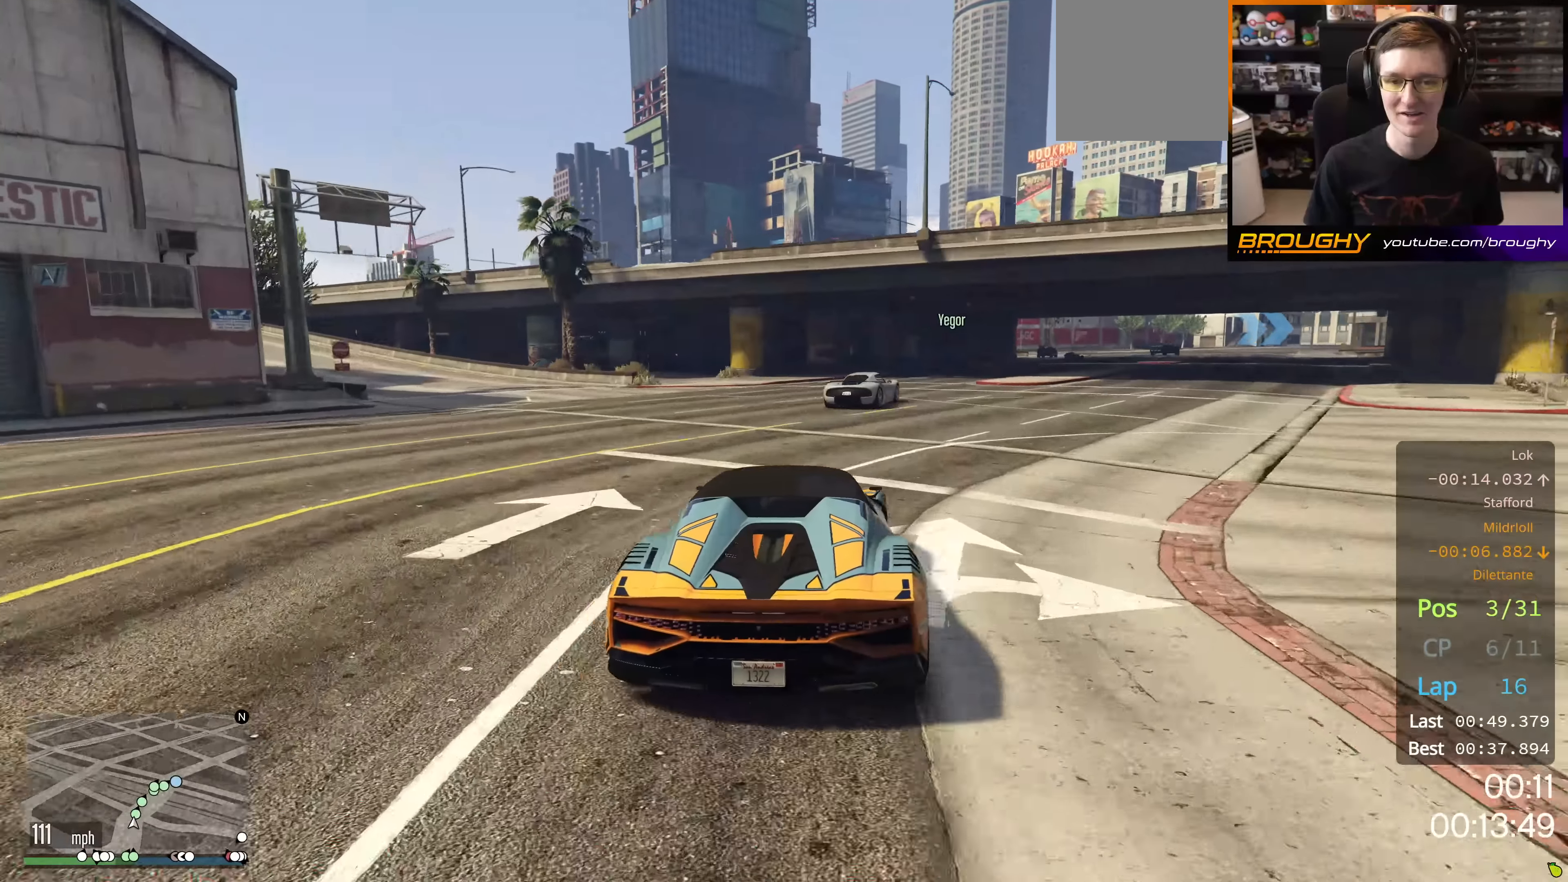
{"buttons": ["R2"], "left_stick": "center", "right_stick": "center", "events": [[16, "left_stick", "center"], [200, "left_stick", "right"], [350, "left_stick", "center"]]}
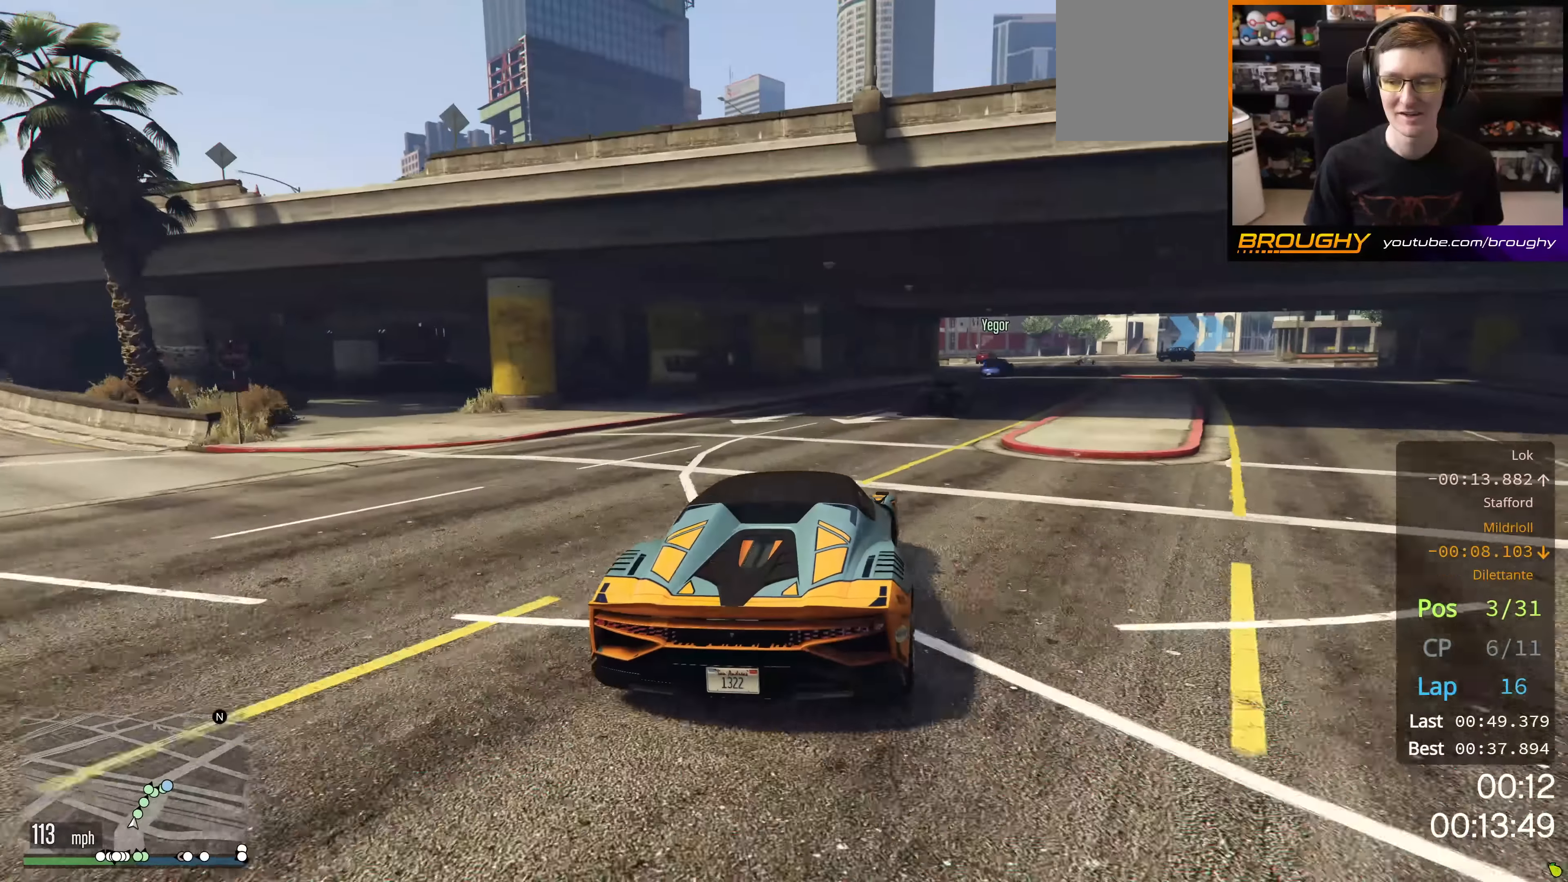
{"buttons": ["R2"], "left_stick": "right", "right_stick": "center", "events": [[150, "left_stick", "right"], [350, "left_stick", "center"], [484, "left_stick", "right"]]}
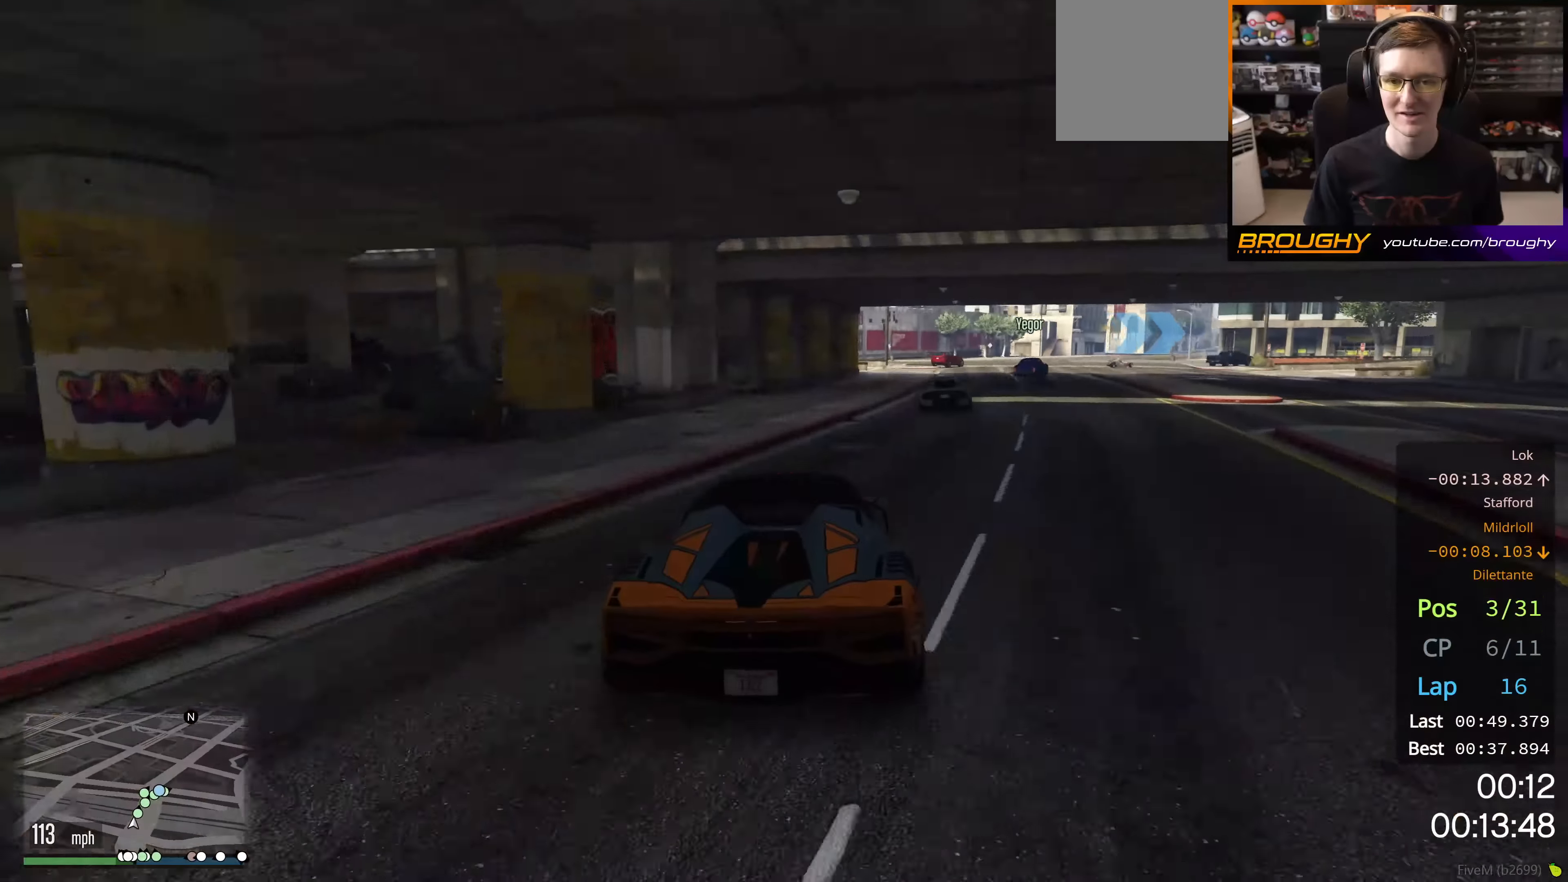
{"buttons": ["L2"], "left_stick": "center", "right_stick": "center", "events": [[133, "left_stick", "center"], [233, "R2", "up"], [300, "left_stick", "right"], [467, "left_stick", "center"], [500, "L2", "down"]]}
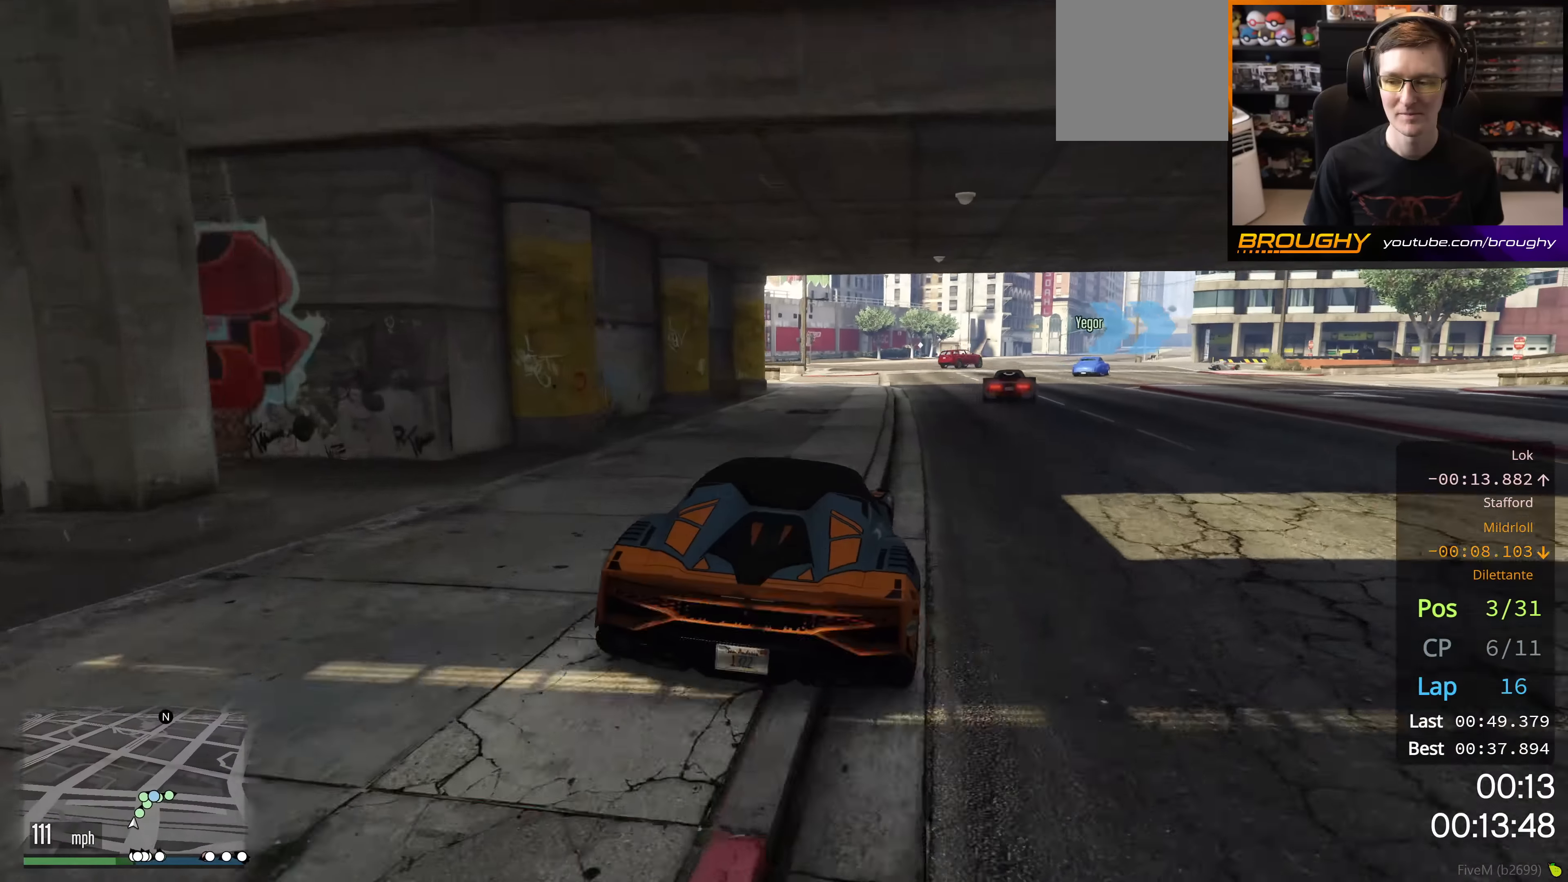
{"buttons": [], "left_stick": "right", "right_stick": "center", "events": [[33, "left_stick", "right"], [150, "L2", "up"], [250, "left_stick", "center"], [317, "left_stick", "right"]]}
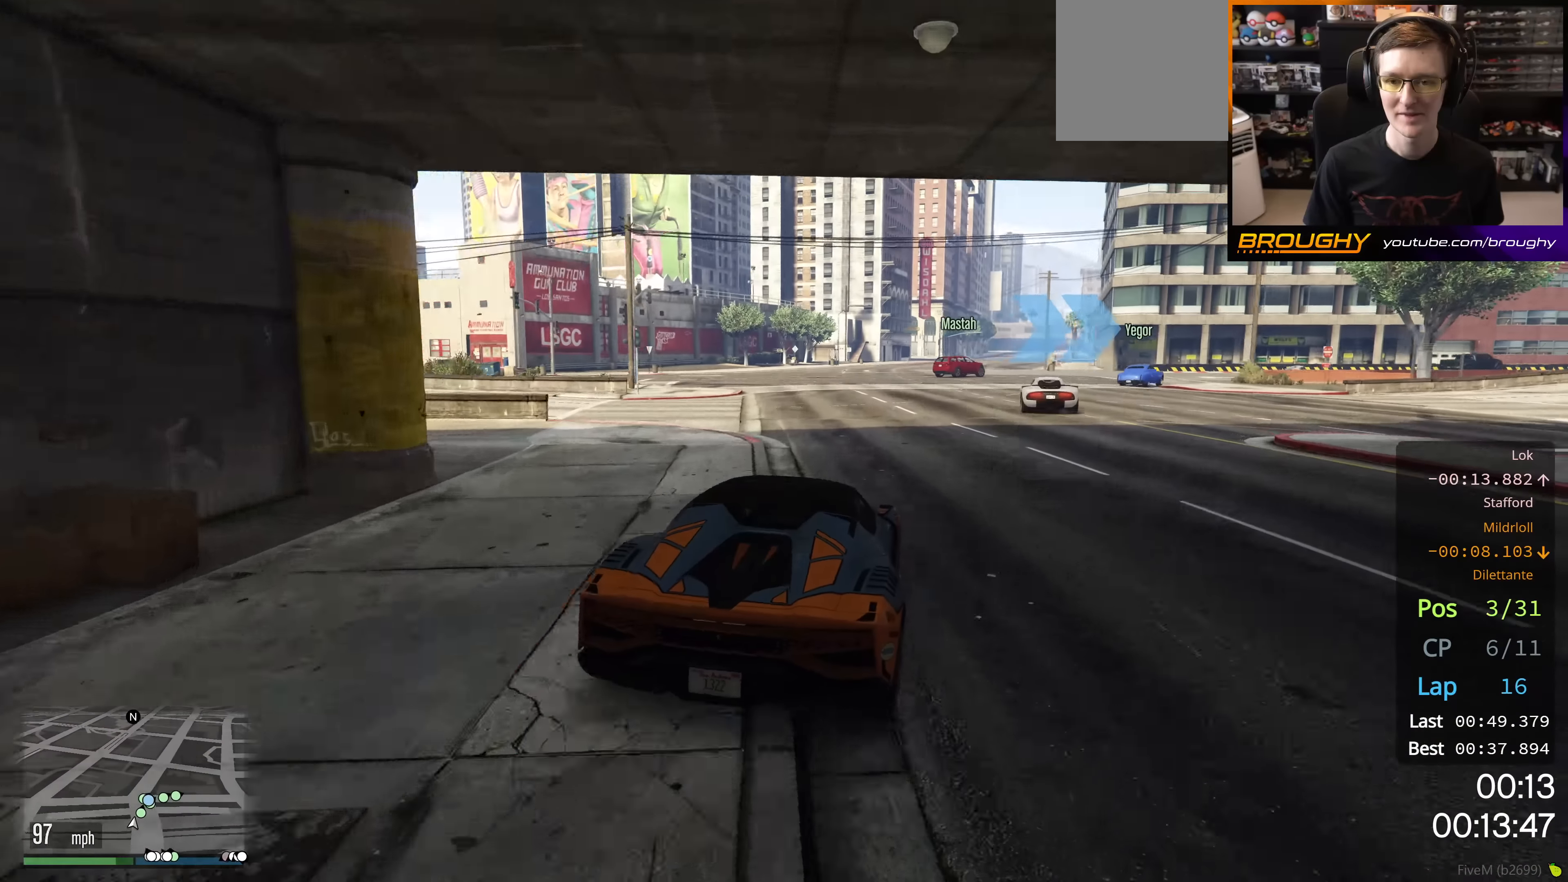
{"buttons": ["R2"], "left_stick": "center", "right_stick": "center", "events": [[33, "left_stick", "center"], [133, "left_stick", "right"], [150, "R2", "down"], [400, "left_stick", "center"]]}
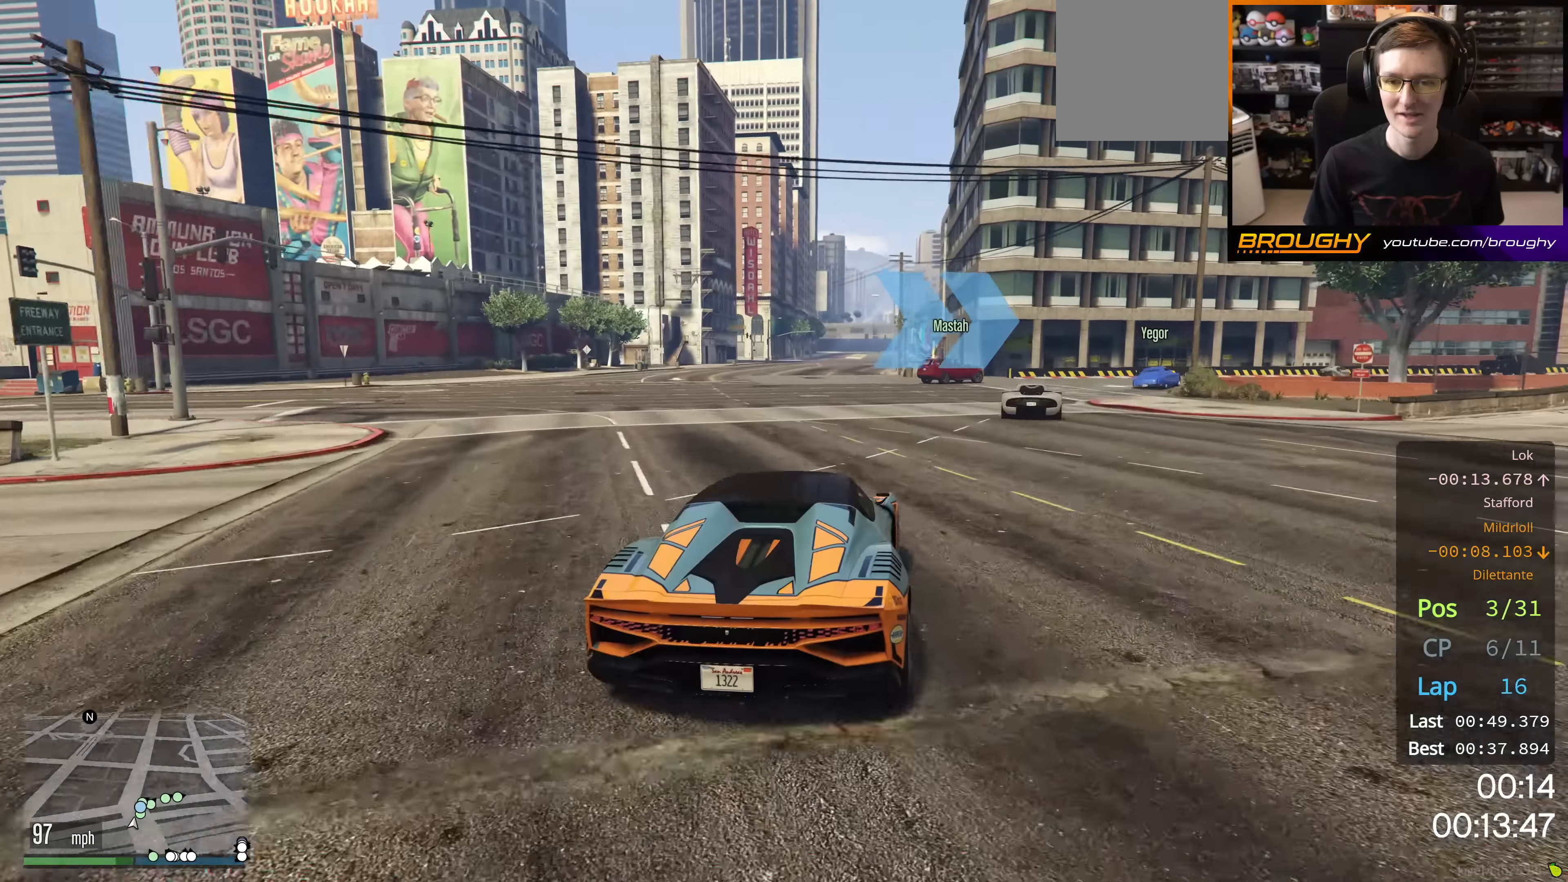
{"buttons": [], "left_stick": "center", "right_stick": "center", "events": [[17, "left_stick", "right"], [33, "R2", "up"], [467, "left_stick", "center"]]}
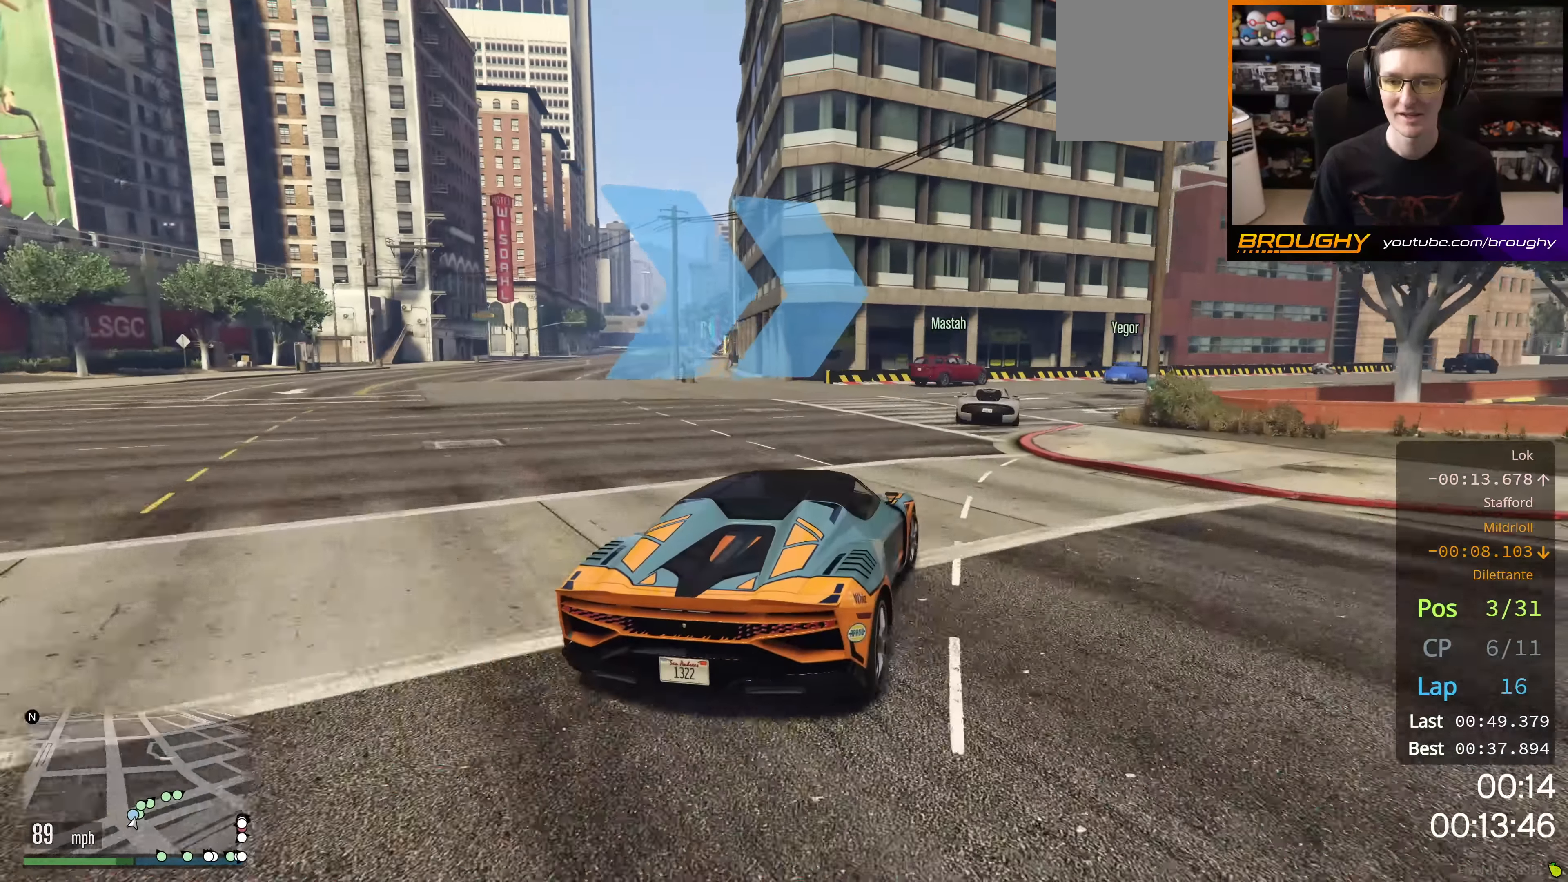
{"buttons": ["R2"], "left_stick": "center", "right_stick": "center", "events": [[16, "R2", "down"], [66, "left_stick", "right"], [417, "left_stick", "center"]]}
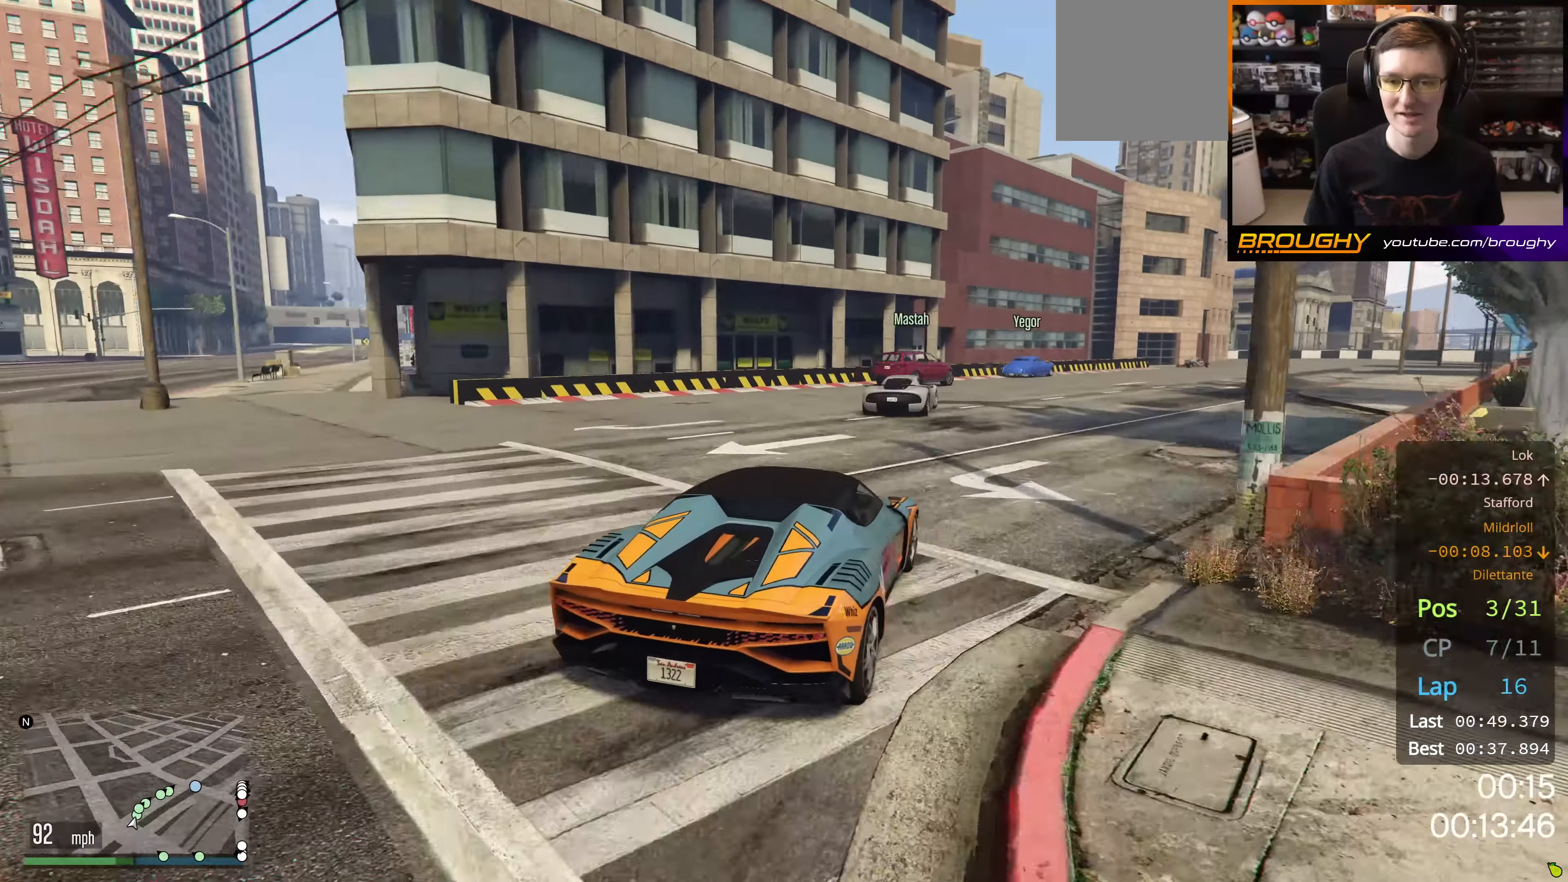
{"buttons": ["R2"], "left_stick": "center", "right_stick": "center", "events": [[84, "left_stick", "right"], [367, "left_stick", "center"]]}
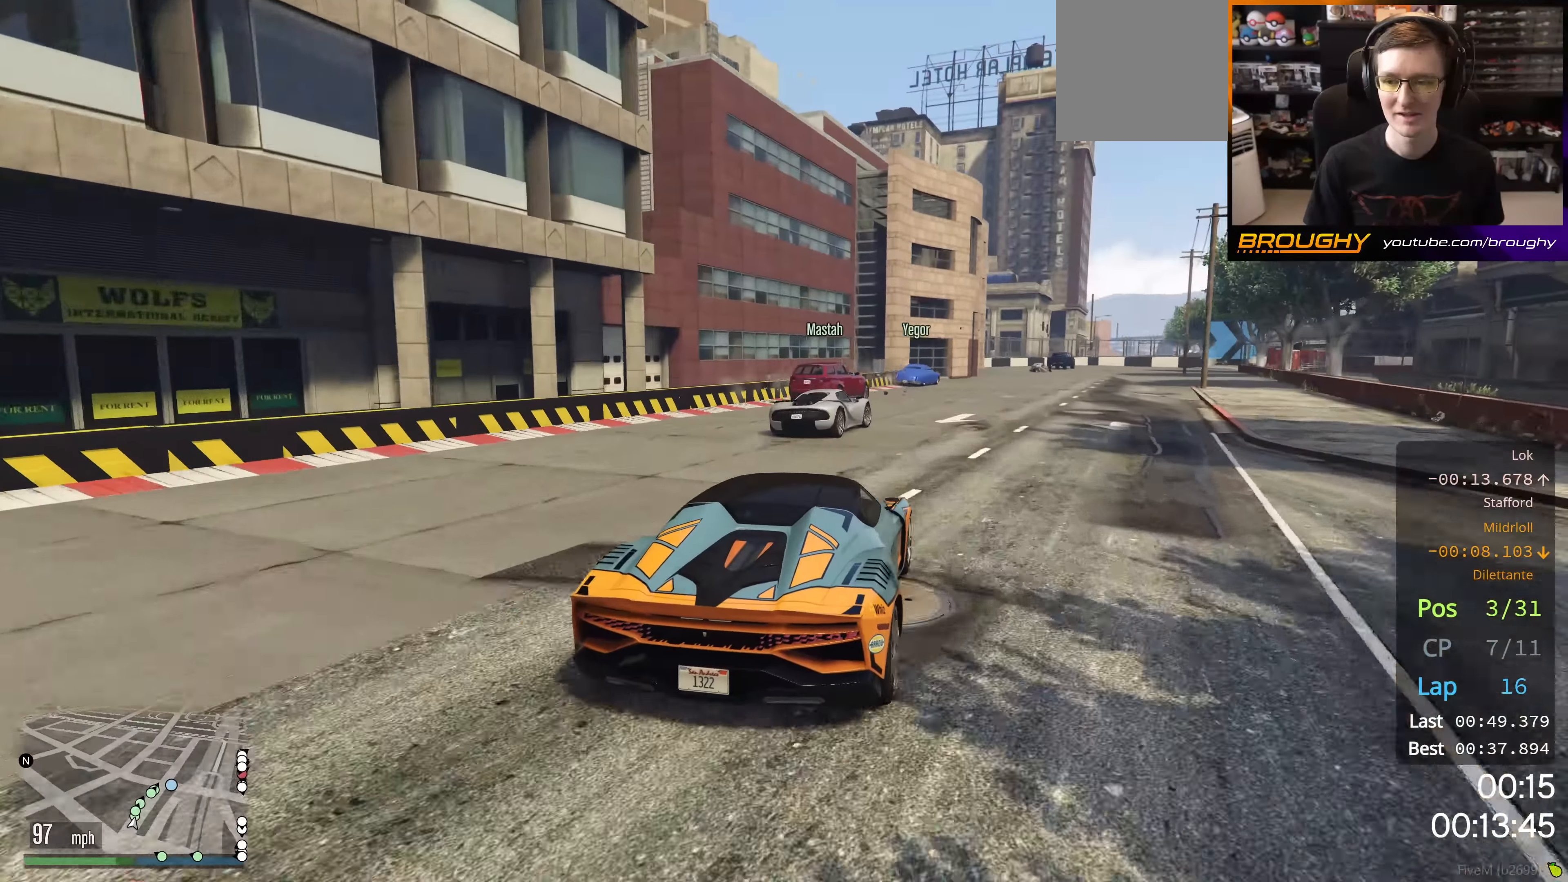
{"buttons": ["R2"], "left_stick": "center", "right_stick": "center", "events": [[83, "left_stick", "right"], [233, "left_stick", "center"]]}
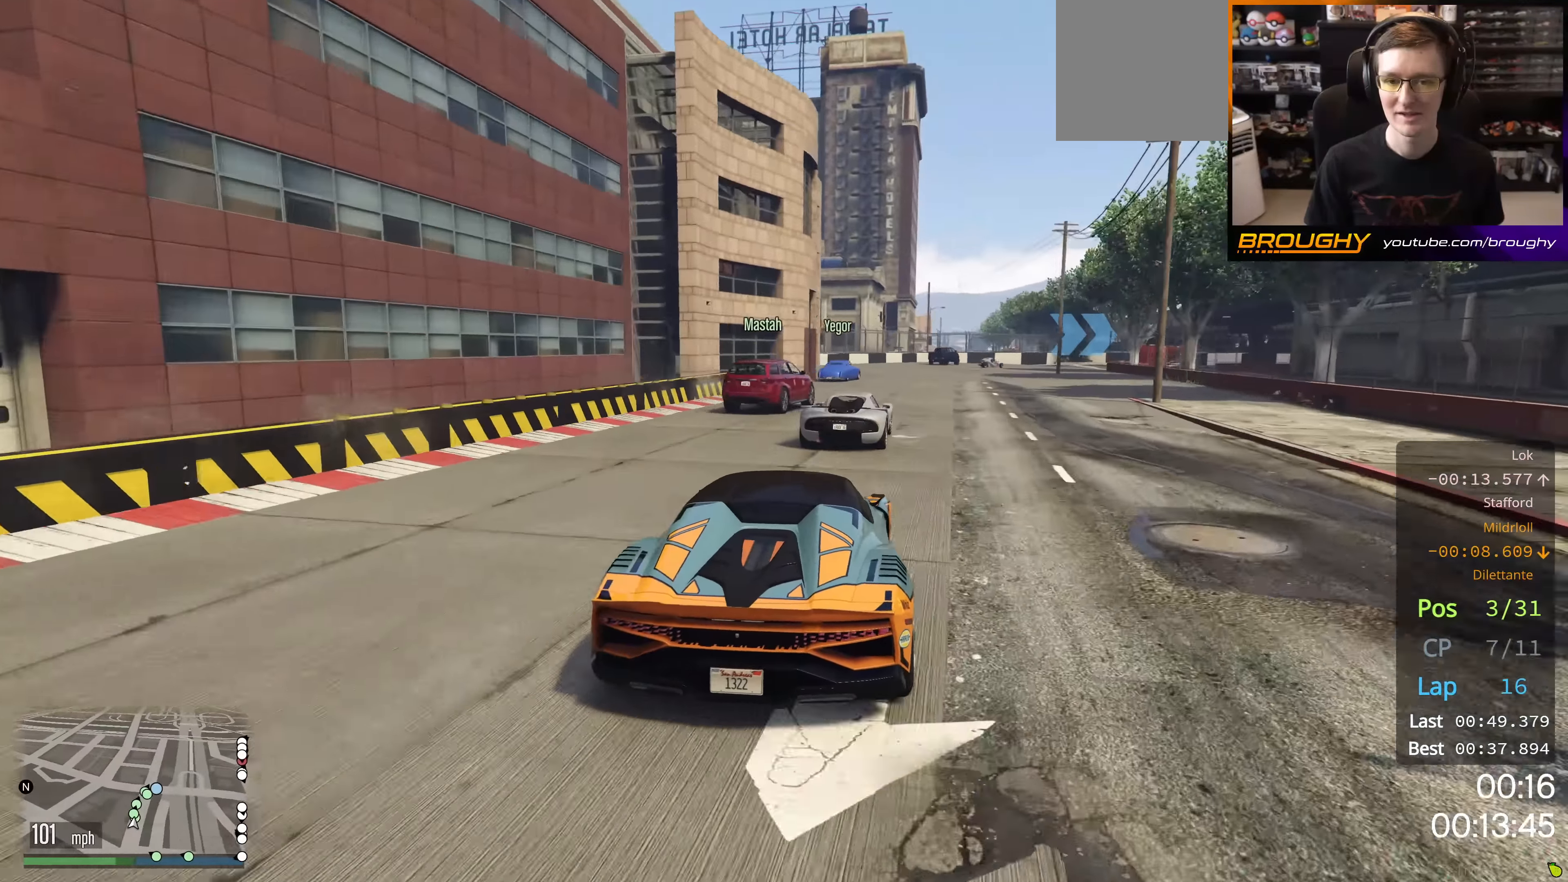
{"buttons": ["L2"], "left_stick": "right", "right_stick": "center", "events": [[384, "L2", "down"], [467, "R2", "up"], [484, "left_stick", "right"]]}
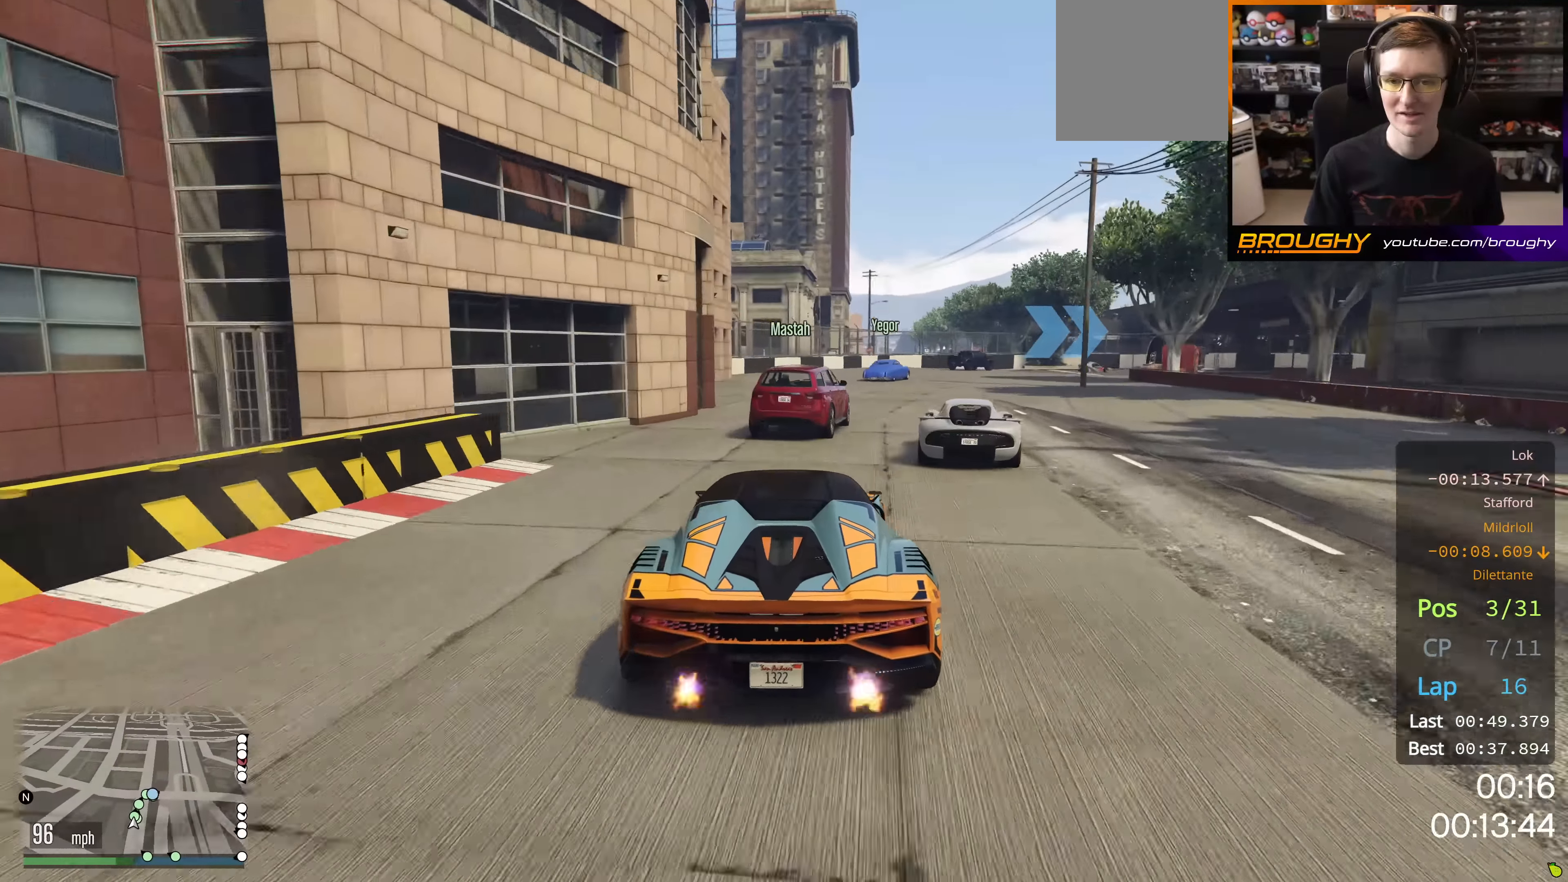
{"buttons": ["R2"], "left_stick": "center", "right_stick": "center", "events": [[116, "L2", "up"], [150, "L2", "down"], [267, "L2", "up"], [367, "left_stick", "center"], [450, "R2", "down"]]}
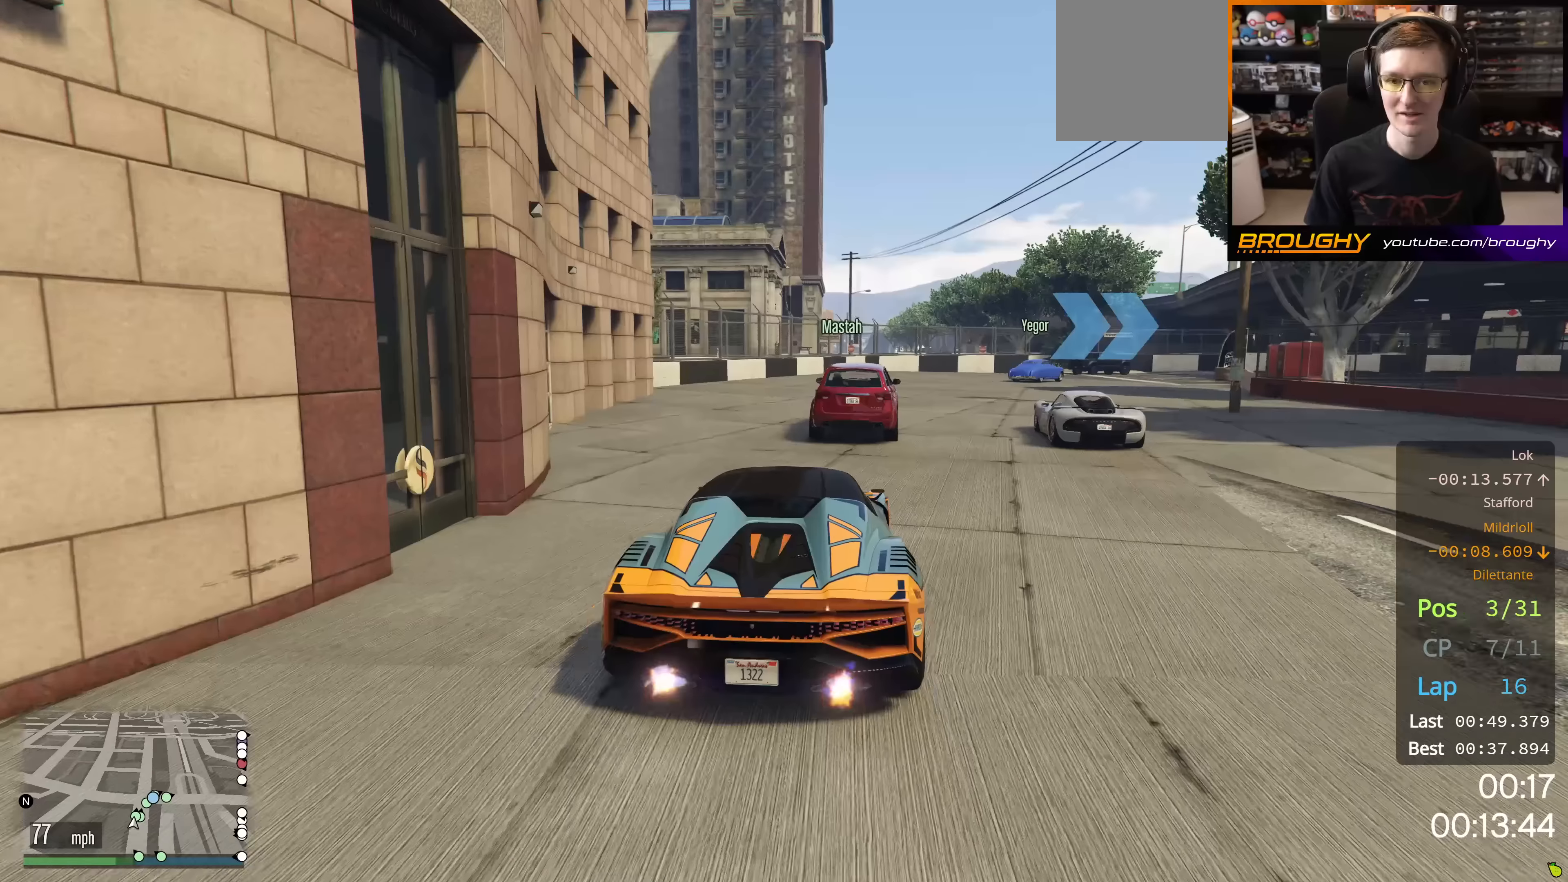
{"buttons": ["R2"], "left_stick": "right", "right_stick": "center", "events": [[16, "left_stick", "right"]]}
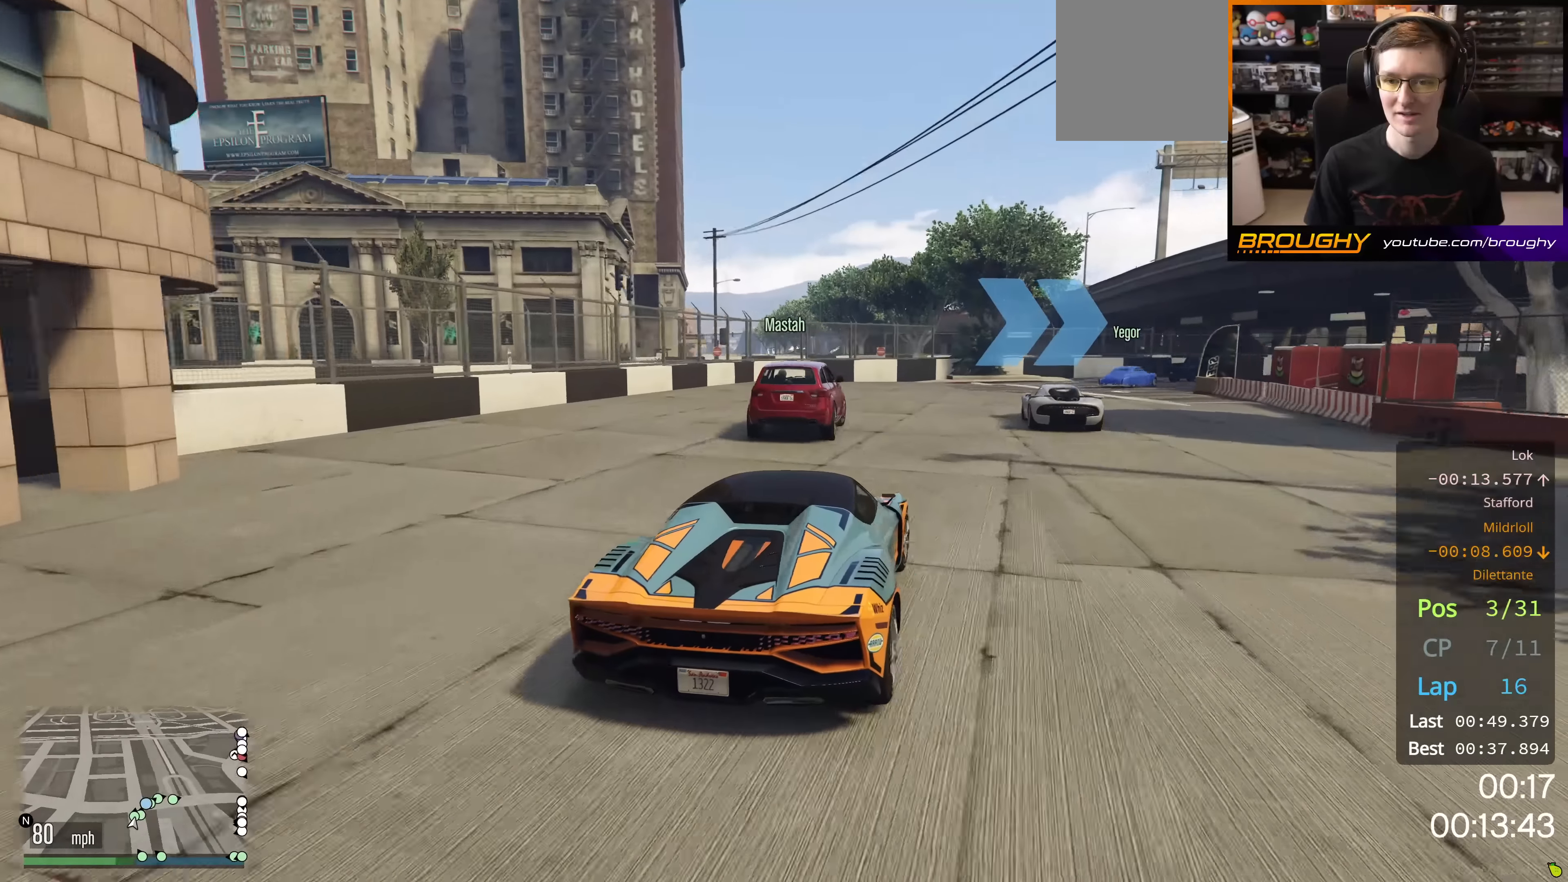
{"buttons": ["R2"], "left_stick": "right", "right_stick": "center", "events": [[117, "left_stick", "center"], [367, "left_stick", "right"]]}
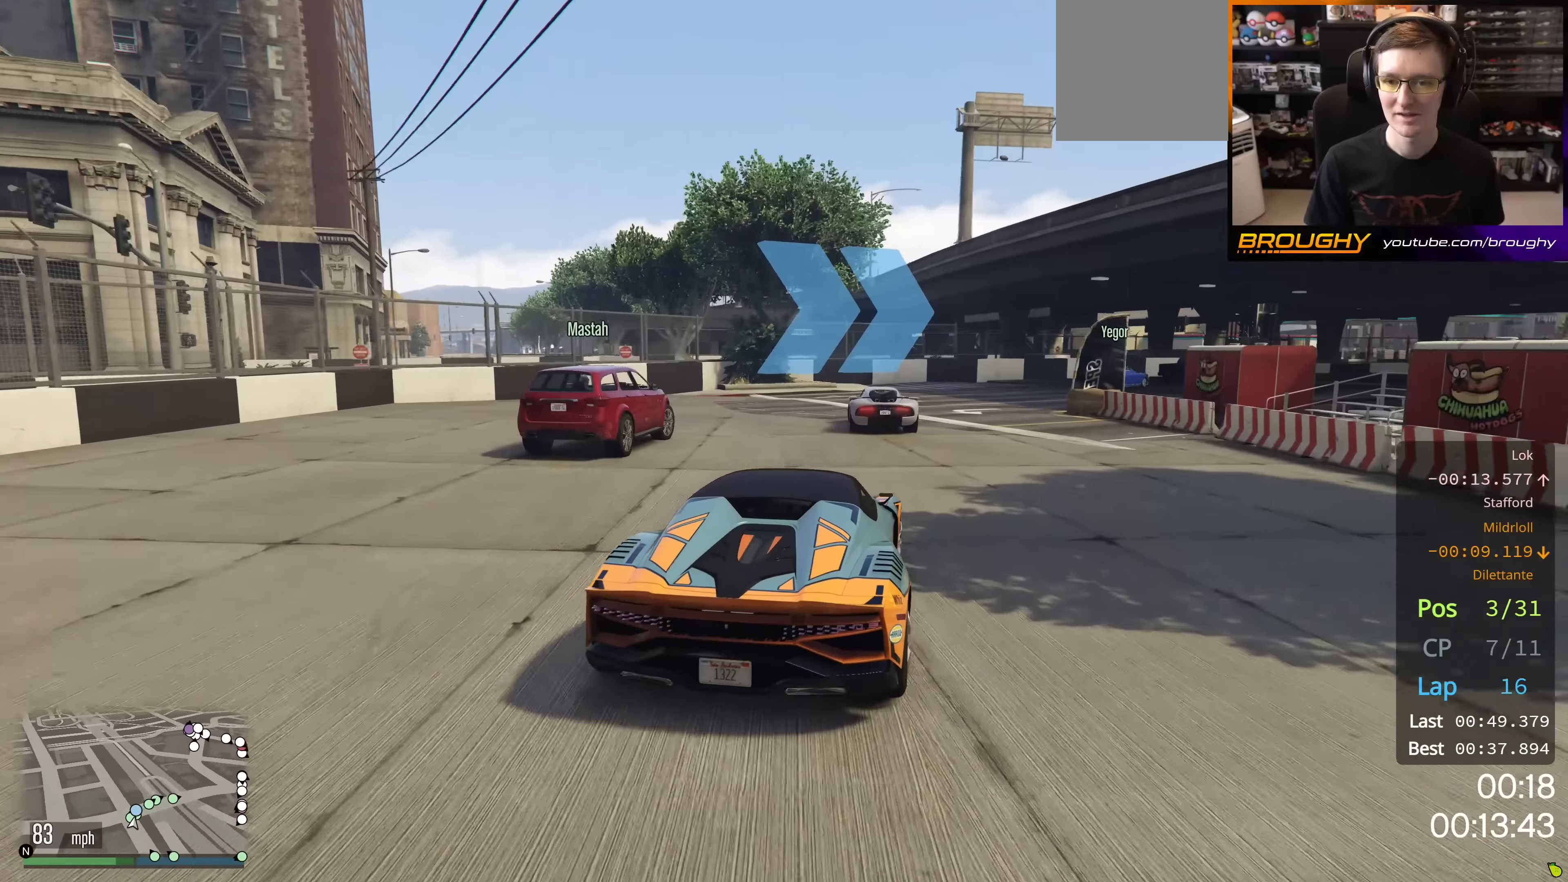
{"buttons": ["L2"], "left_stick": "right", "right_stick": "center", "events": [[33, "left_stick", "center"], [116, "left_stick", "right"], [333, "R2", "up"], [400, "L2", "down"]]}
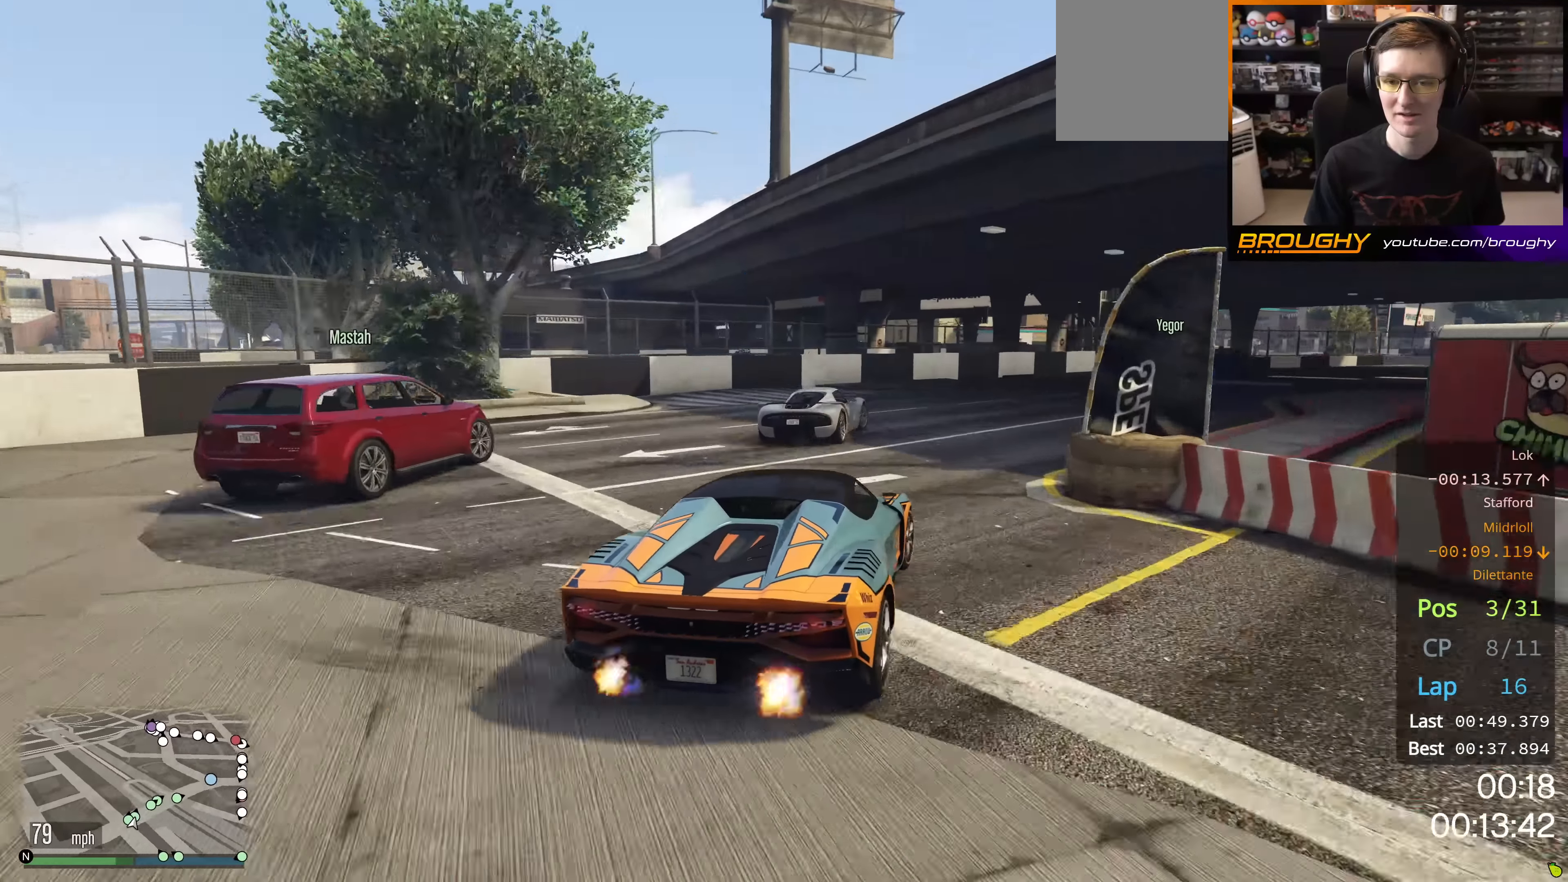
{"buttons": ["R2"], "left_stick": "right", "right_stick": "center", "events": [[17, "L2", "up"], [67, "R2", "down"], [150, "left_stick", "center"], [267, "left_stick", "right"]]}
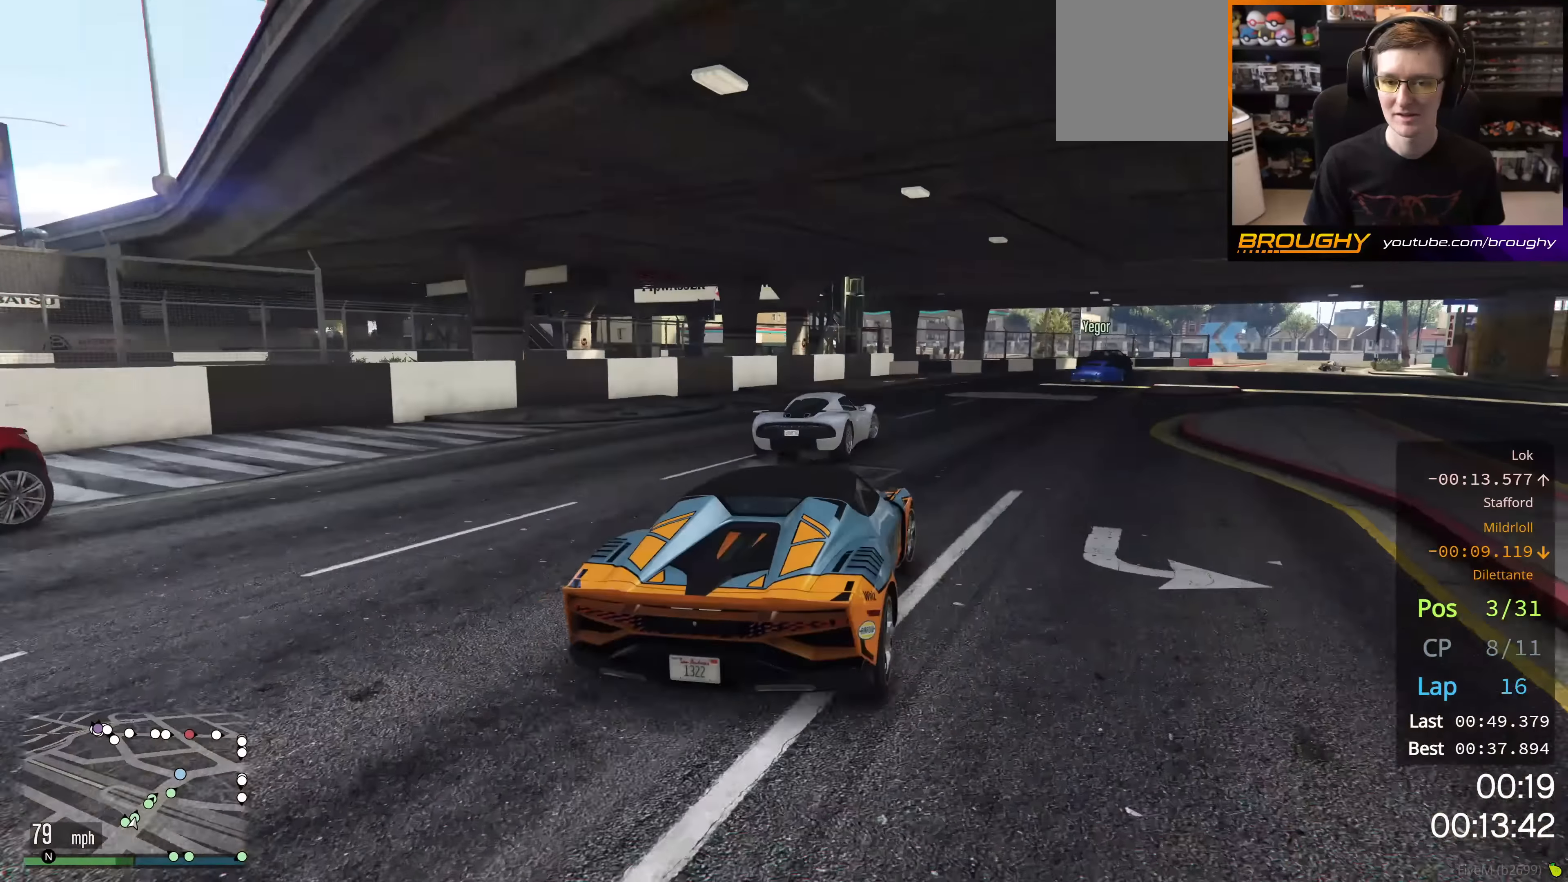
{"buttons": ["R2"], "left_stick": "center", "right_stick": "center", "events": [[66, "left_stick", "center"], [267, "left_stick", "right"], [467, "left_stick", "center"]]}
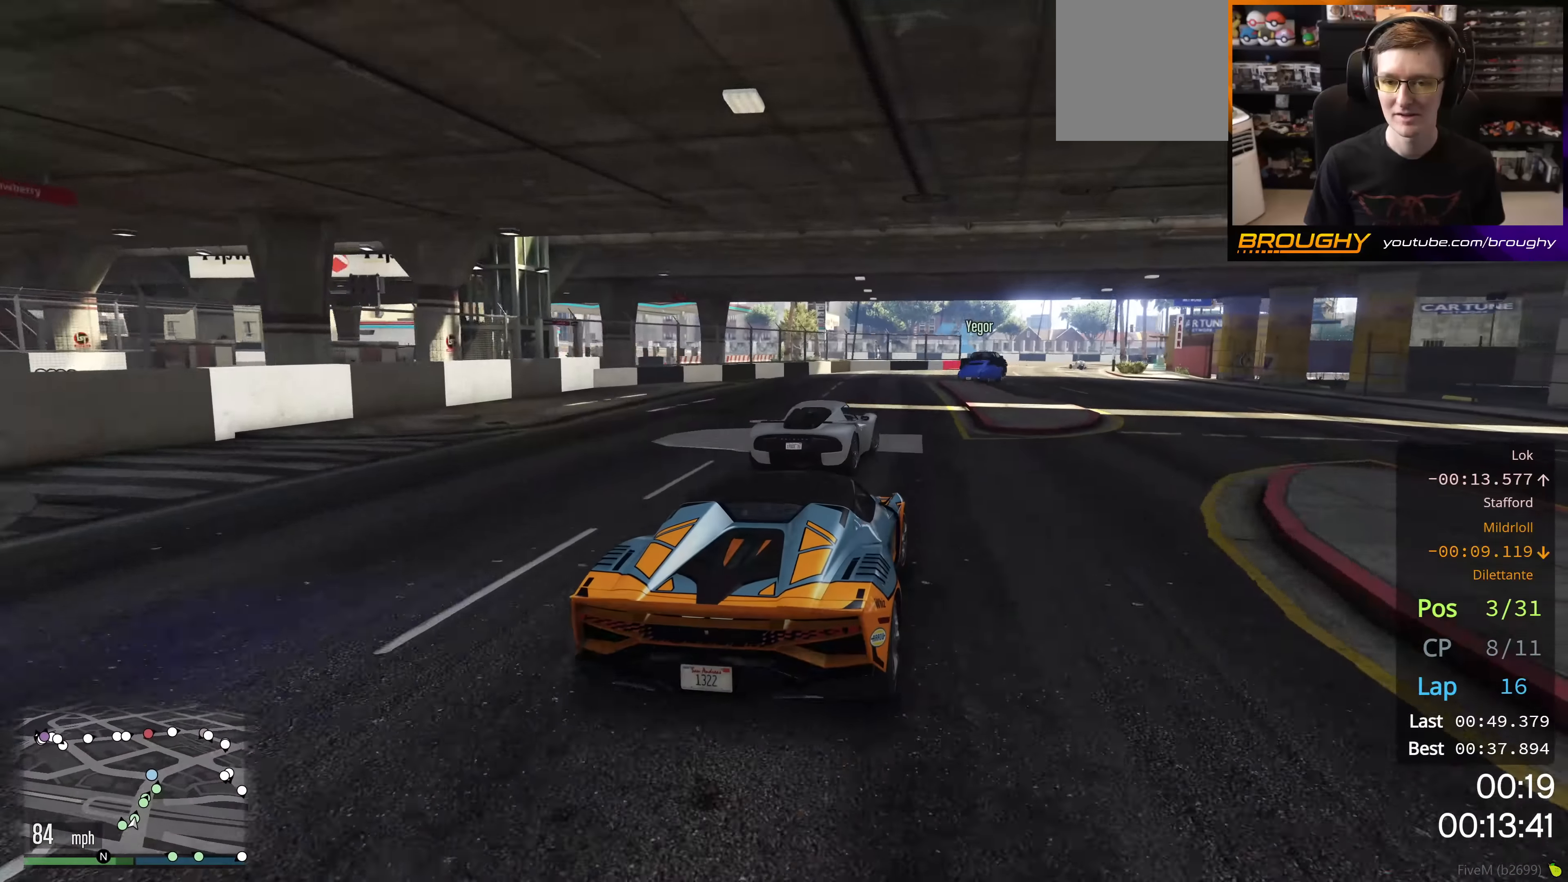
{"buttons": ["R2"], "left_stick": "center", "right_stick": "center", "events": [[50, "left_stick", "right"], [67, "R2", "up"], [234, "R2", "down"], [234, "left_stick", "center"]]}
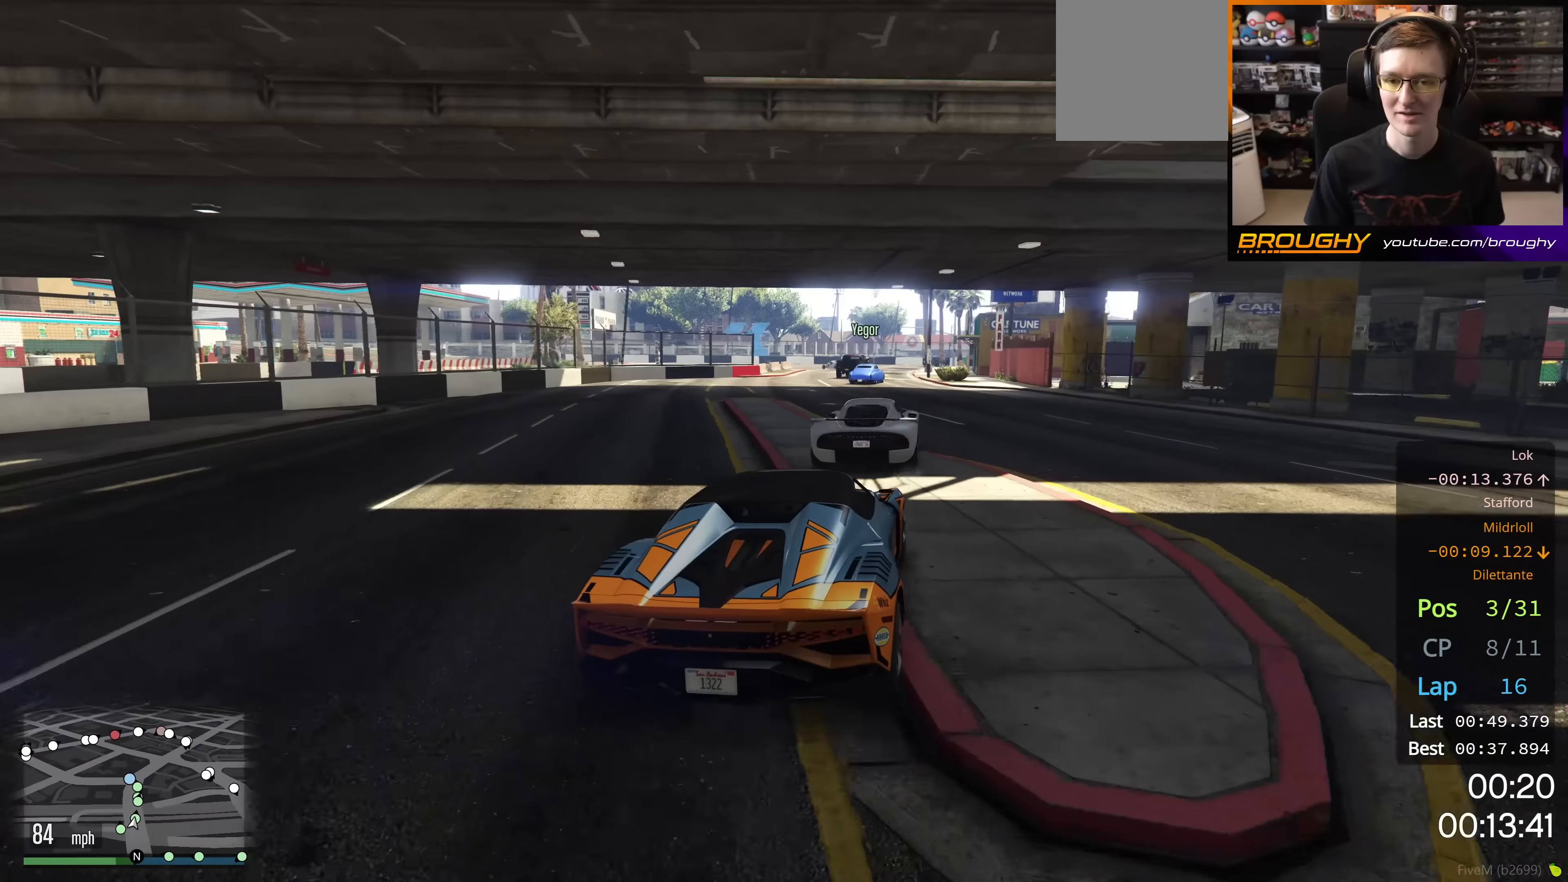
{"buttons": ["R2"], "left_stick": "center", "right_stick": "center", "events": [[267, "R2", "up"], [333, "left_stick", "right"], [433, "R2", "down"], [467, "left_stick", "center"]]}
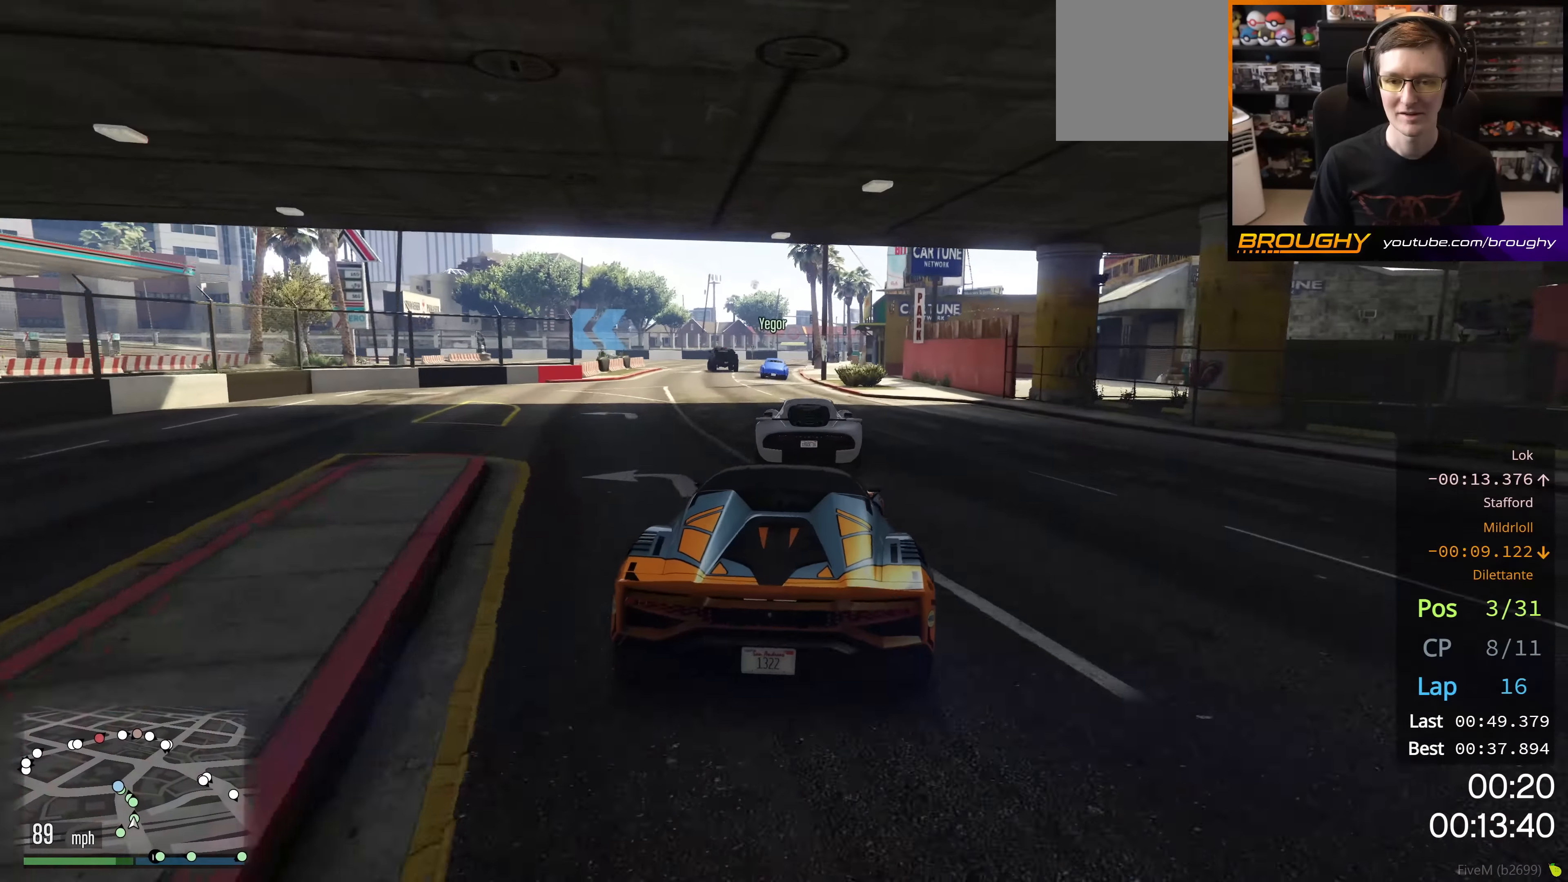
{"buttons": ["R2"], "left_stick": "up-left", "right_stick": "center", "events": [[84, "R2", "up"], [384, "R2", "down"], [401, "left_stick", "up-left"]]}
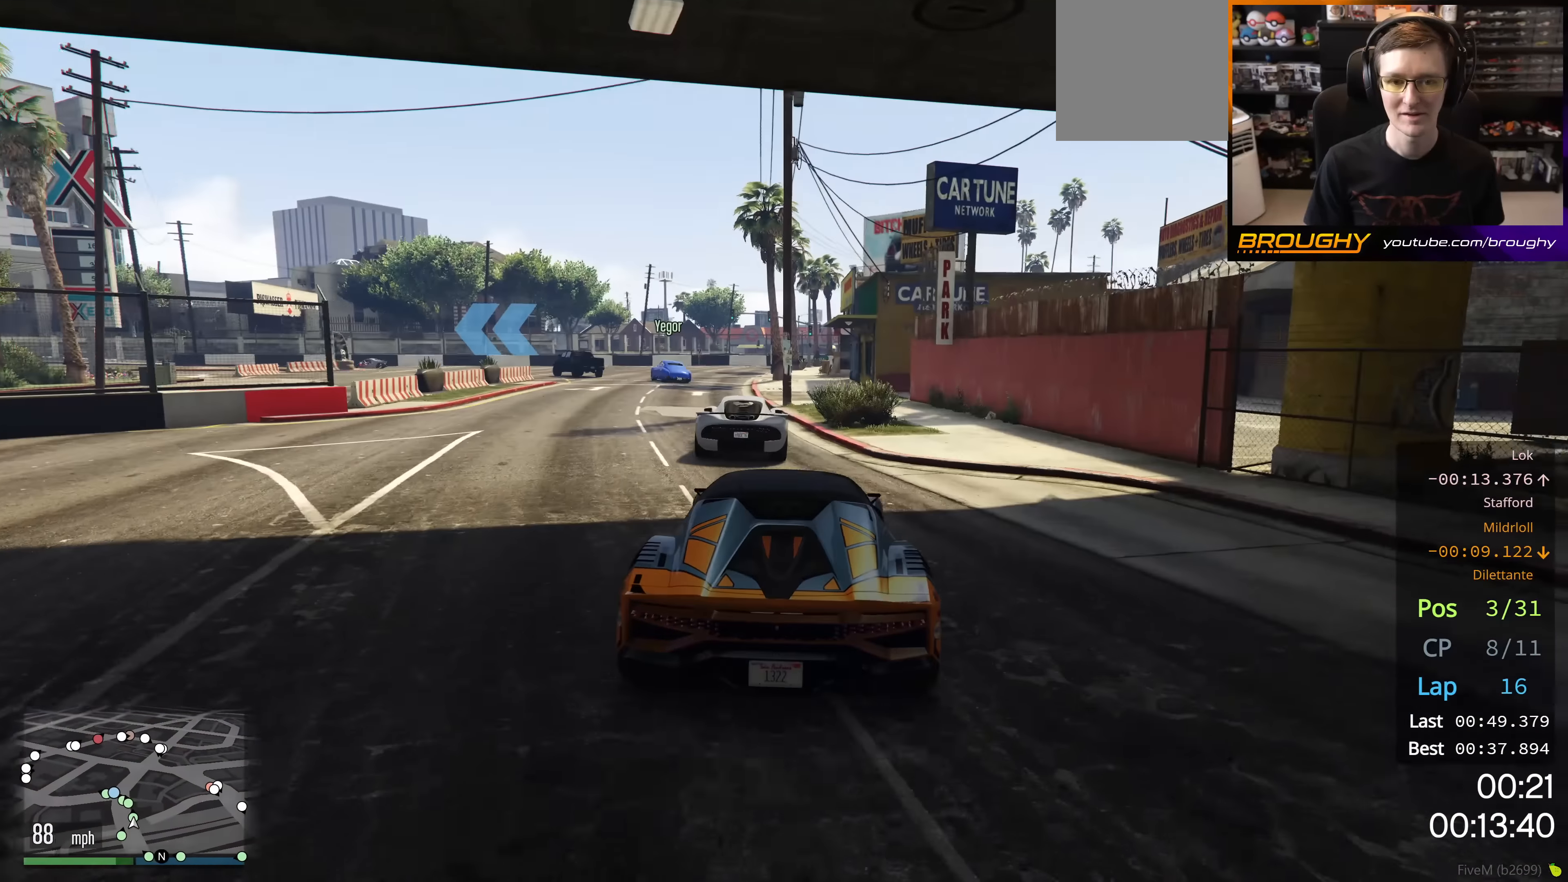
{"buttons": ["R2"], "left_stick": "up-left", "right_stick": "center", "events": [[150, "left_stick", "center"], [217, "left_stick", "up-left"]]}
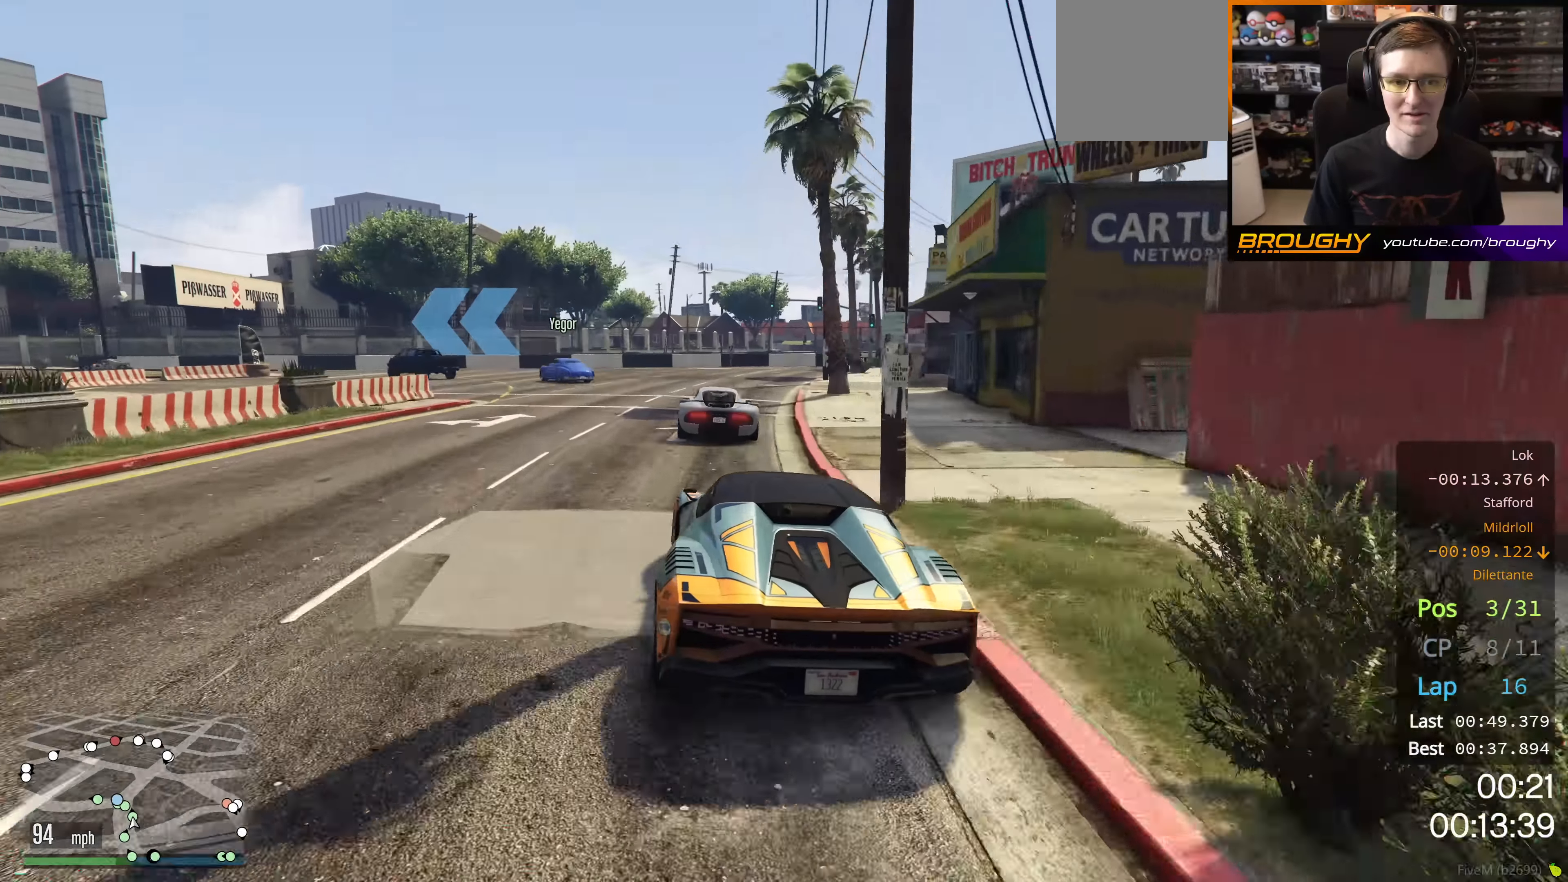
{"buttons": [], "left_stick": "up-left", "right_stick": "center", "events": [[100, "R2", "up"], [116, "L2", "down"], [266, "L2", "up"]]}
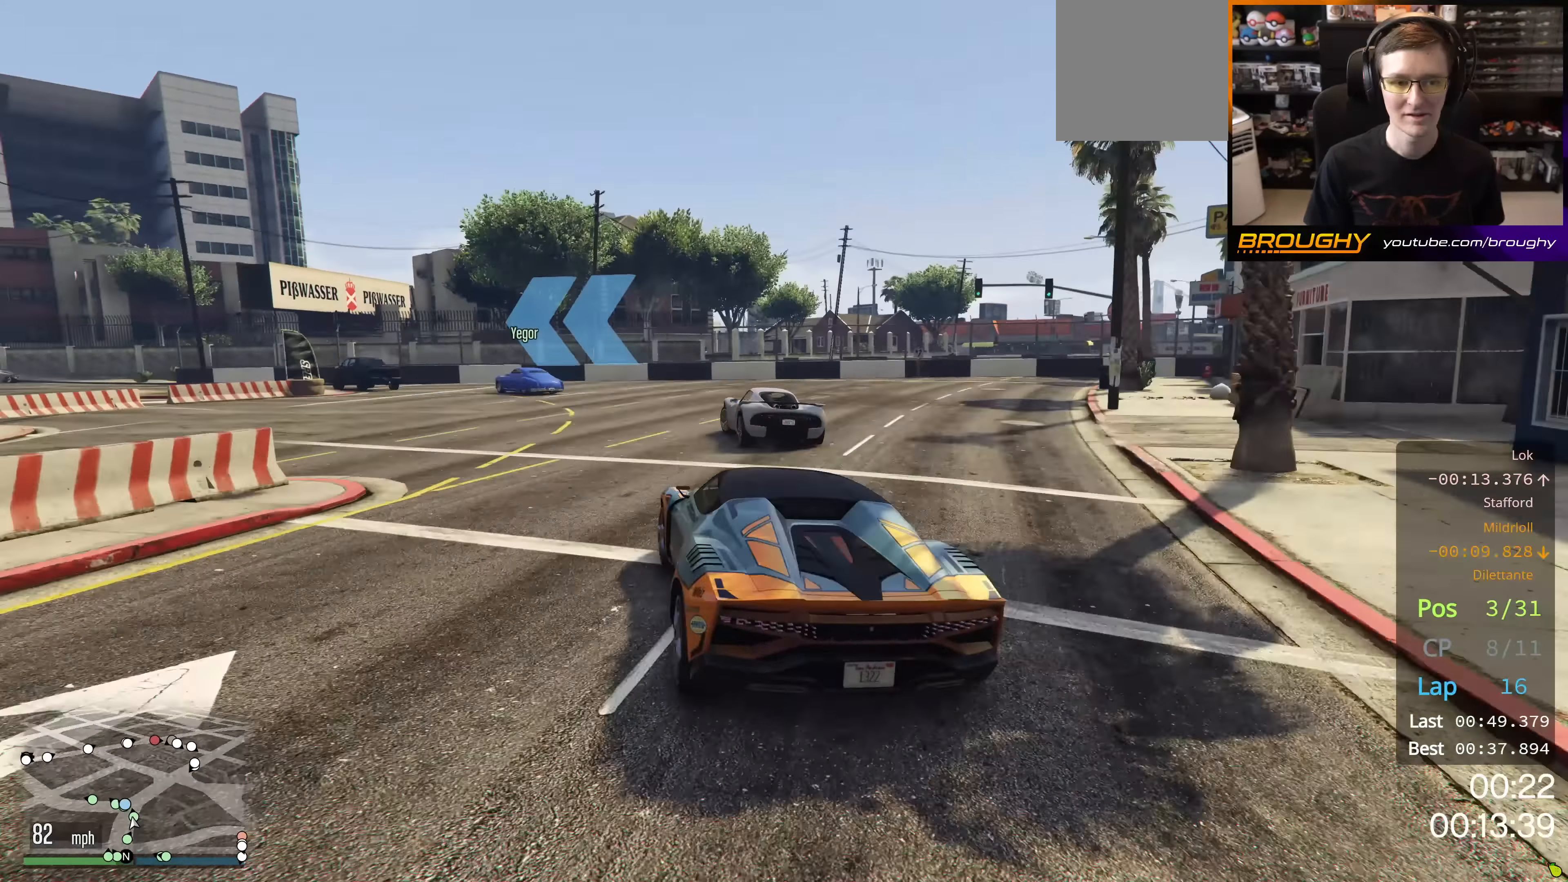
{"buttons": ["R2"], "left_stick": "up-left", "right_stick": "center", "events": [[117, "left_stick", "center"], [133, "R2", "down"], [317, "left_stick", "up-left"]]}
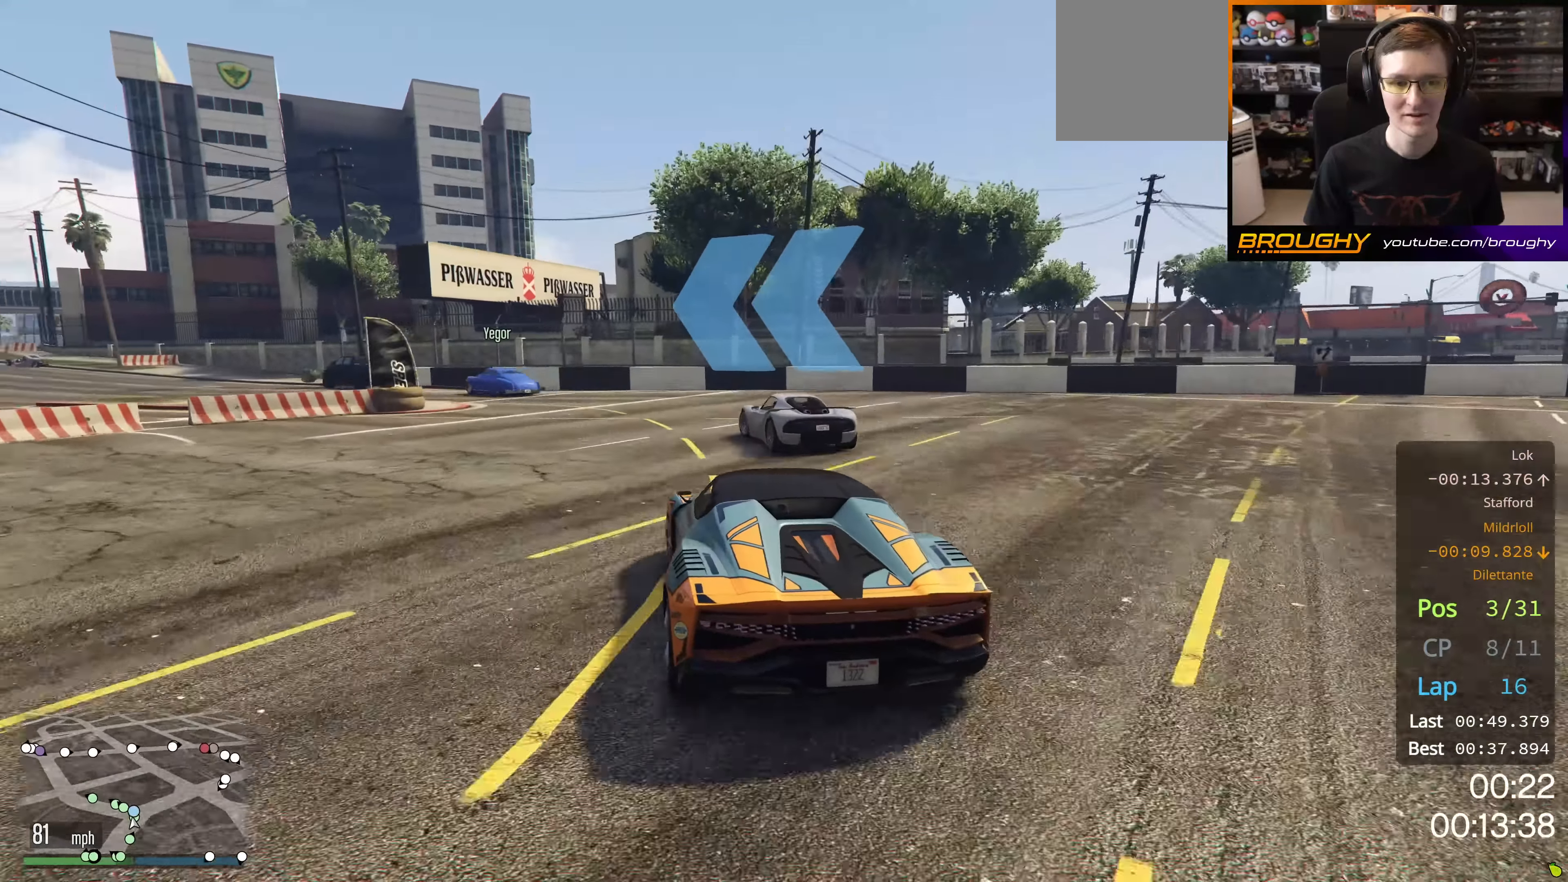
{"buttons": ["R2"], "left_stick": "up-left", "right_stick": "center", "events": [[66, "R2", "up"], [333, "R2", "down"]]}
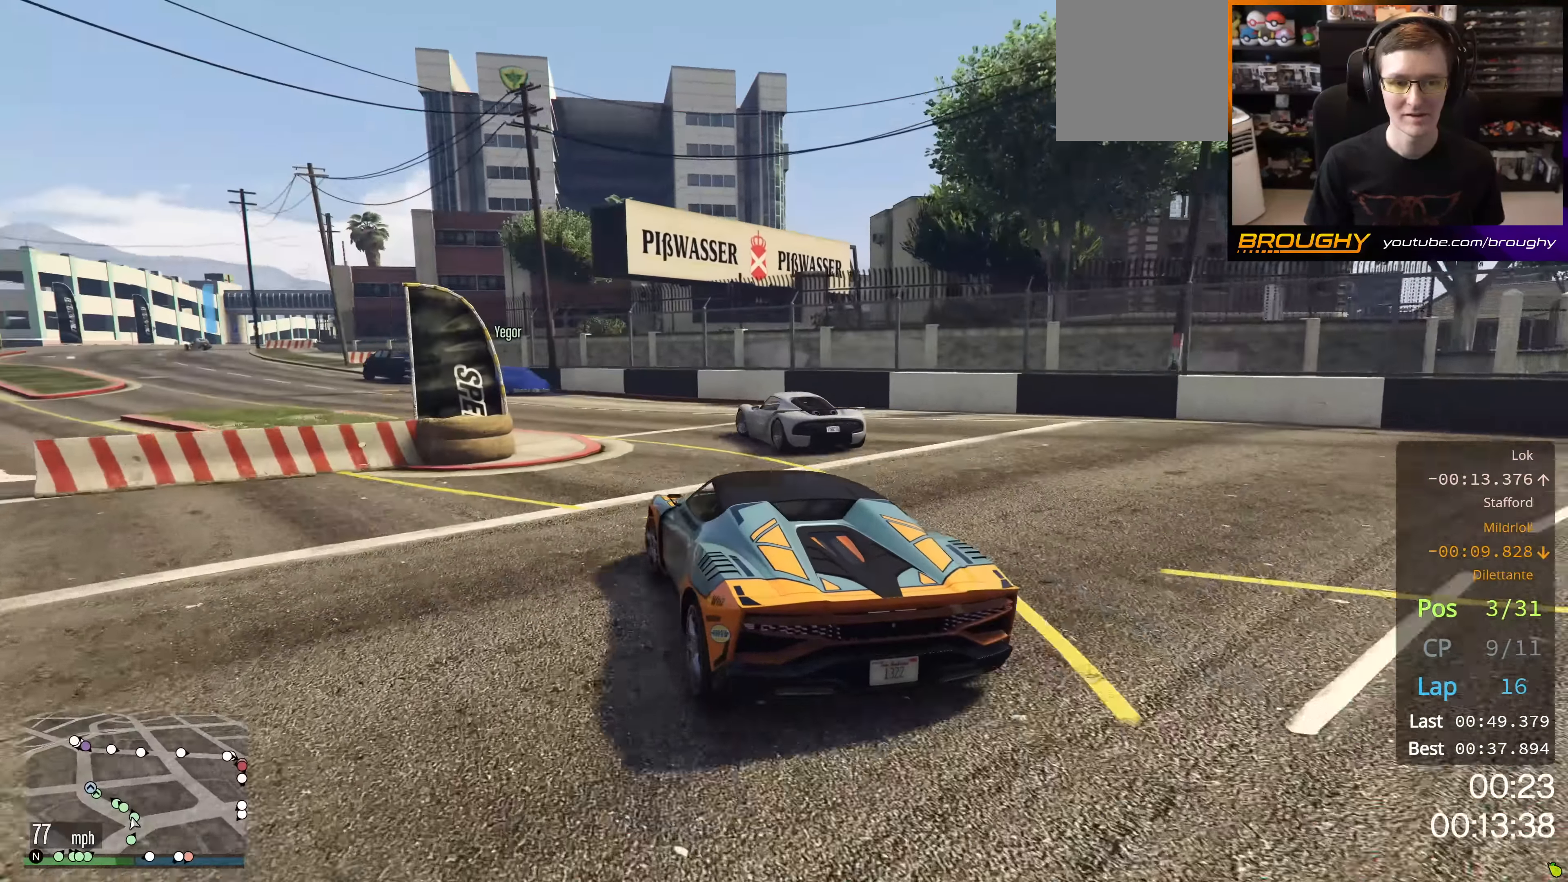
{"buttons": ["R2"], "left_stick": "up-left", "right_stick": "center", "events": [[17, "left_stick", "center"], [116, "left_stick", "up-left"], [350, "left_stick", "center"], [483, "left_stick", "up-left"]]}
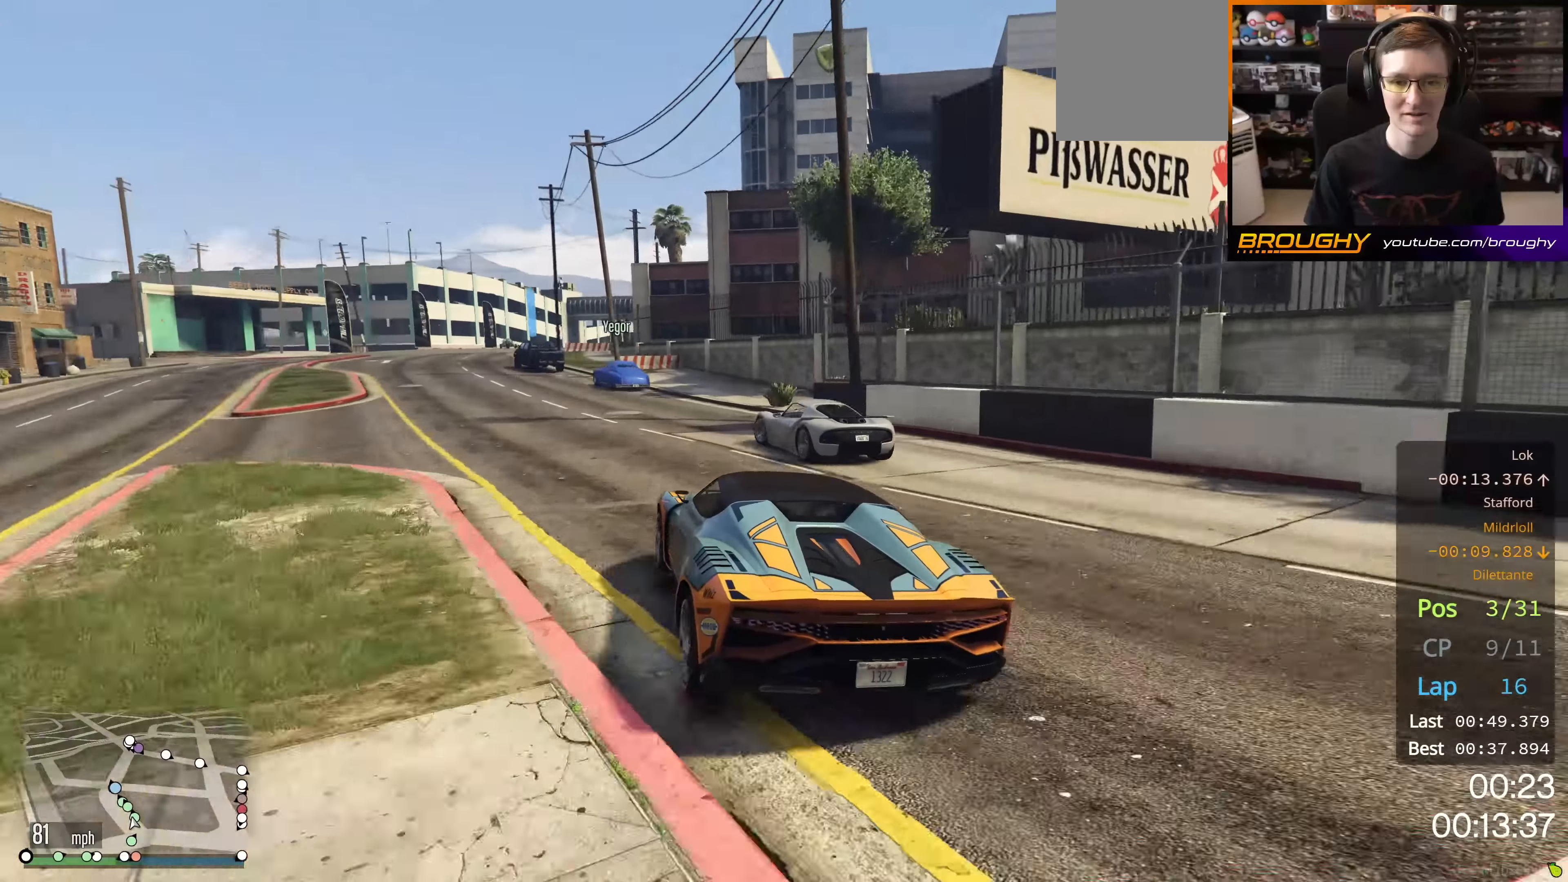
{"buttons": ["R2"], "left_stick": "center", "right_stick": "center", "events": [[134, "left_stick", "center"]]}
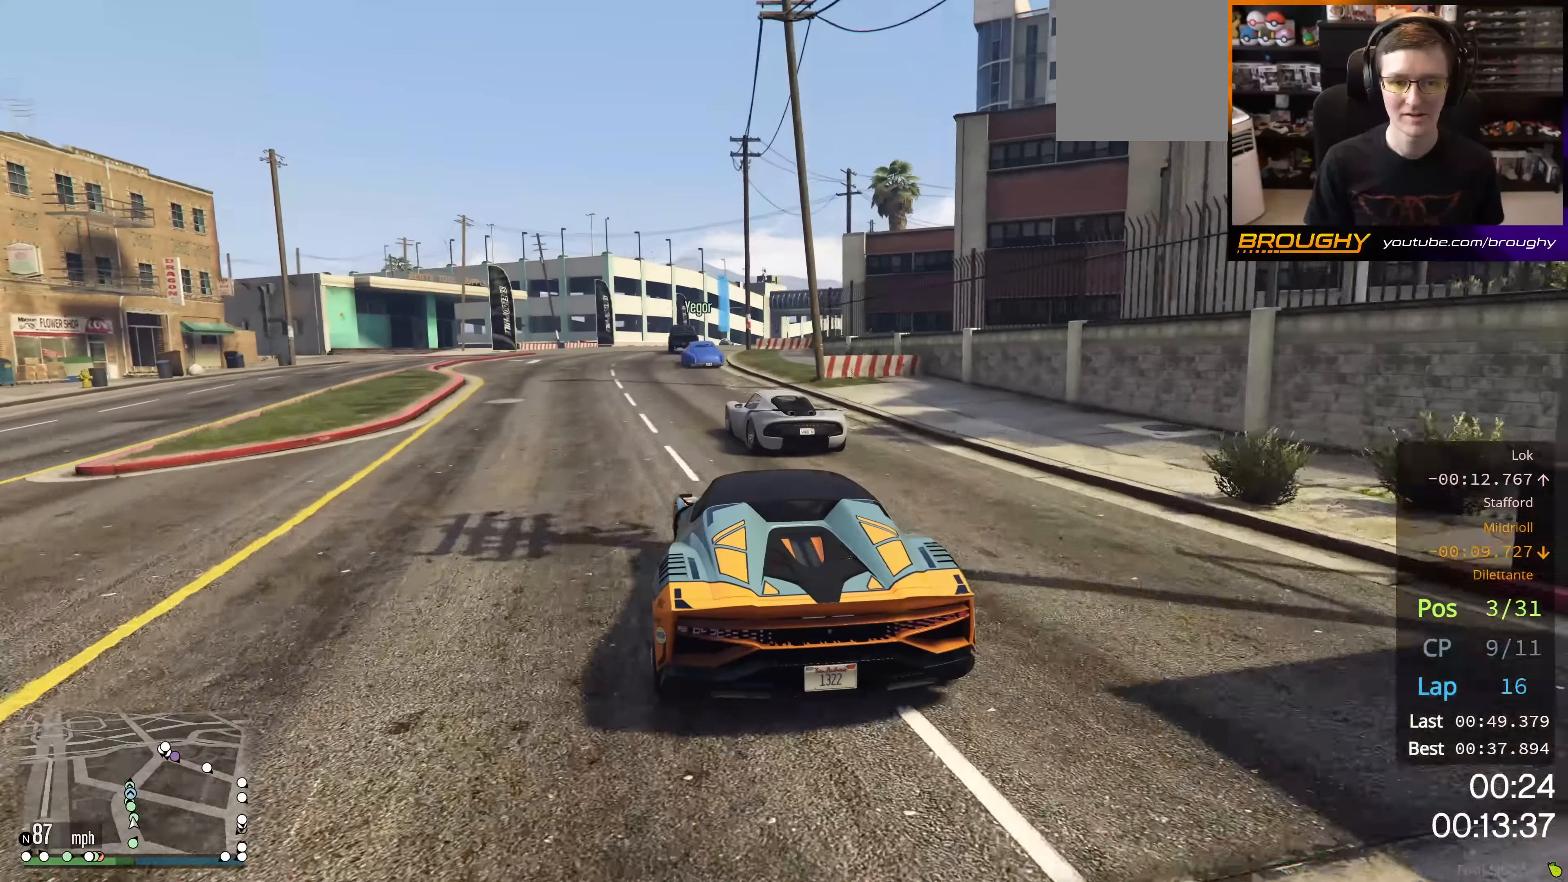
{"buttons": ["R2"], "left_stick": "center", "right_stick": "center", "events": [[200, "left_stick", "up-left"], [317, "left_stick", "center"]]}
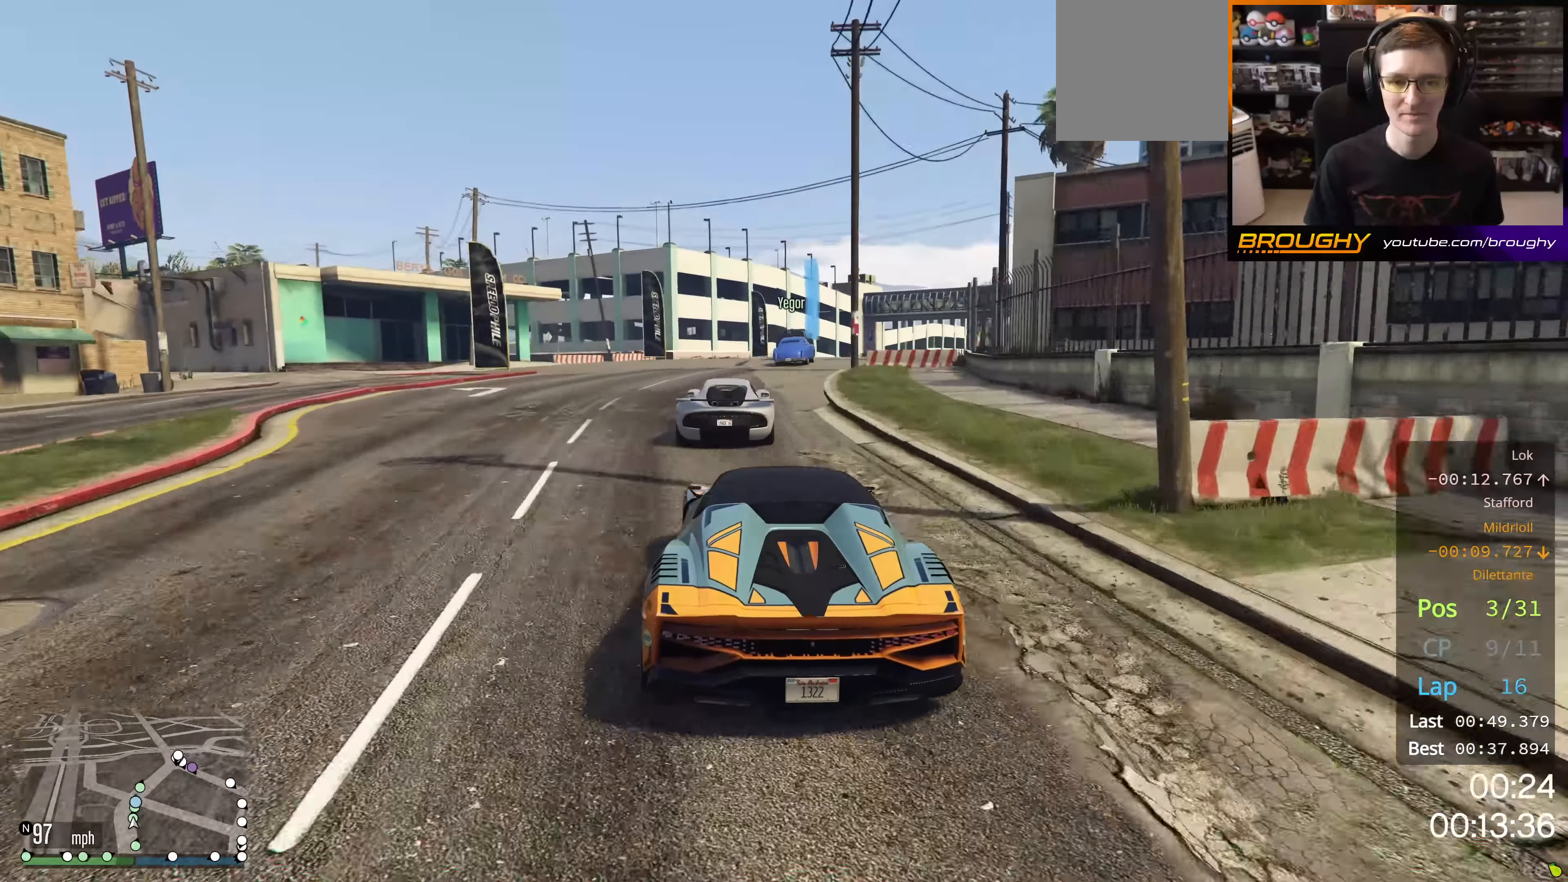
{"buttons": ["R2"], "left_stick": "right", "right_stick": "center", "events": [[84, "left_stick", "right"], [267, "left_stick", "center"], [384, "left_stick", "right"]]}
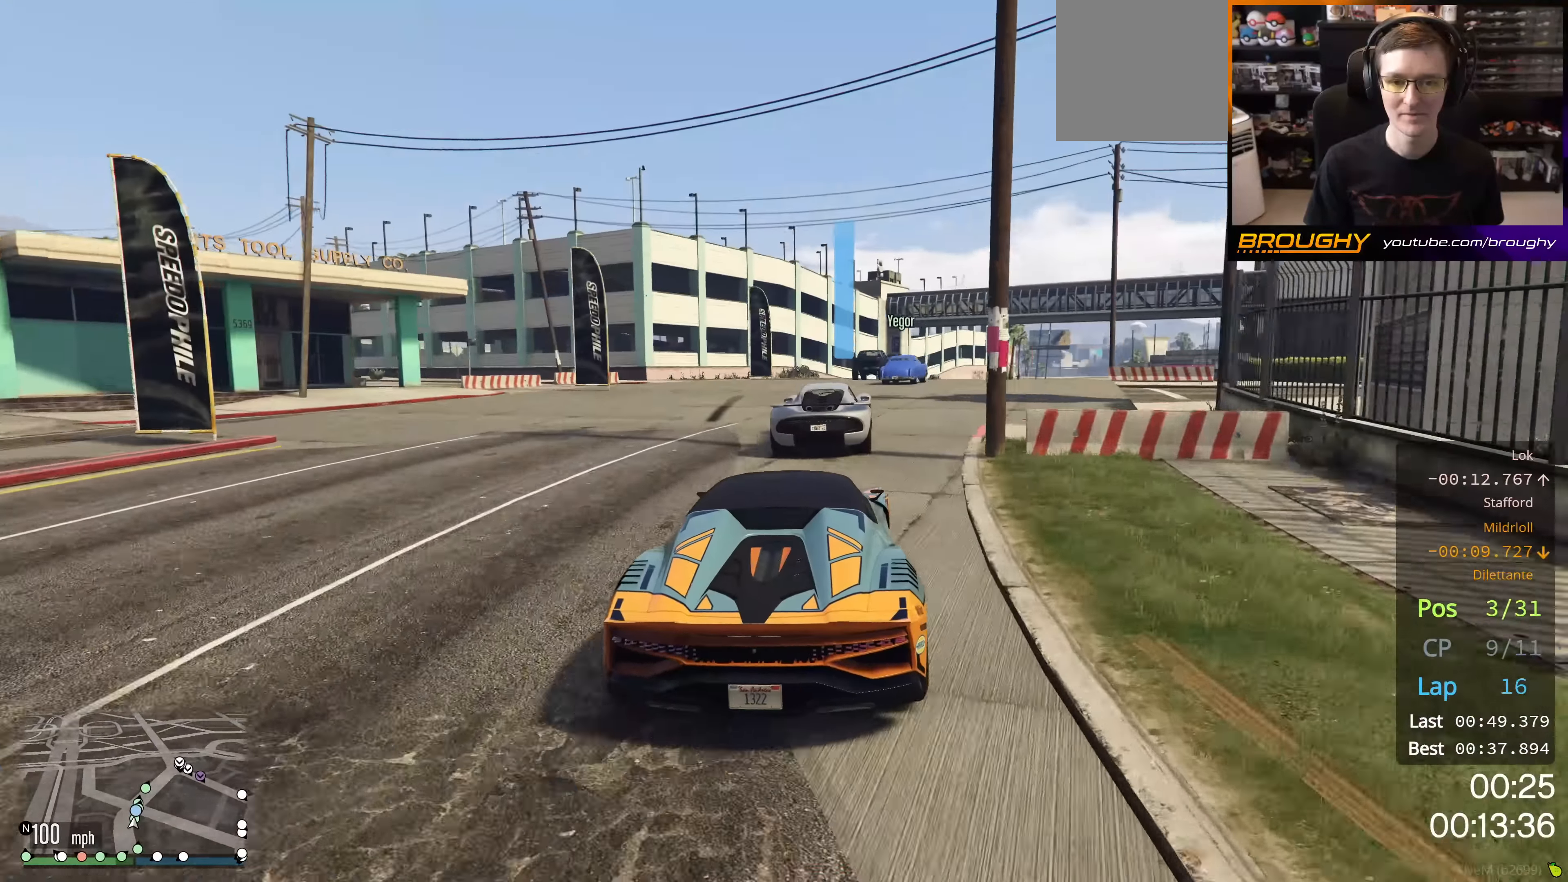
{"buttons": ["R2"], "left_stick": "right", "right_stick": "center", "events": [[50, "left_stick", "center"], [183, "left_stick", "right"], [350, "left_stick", "center"], [417, "left_stick", "right"]]}
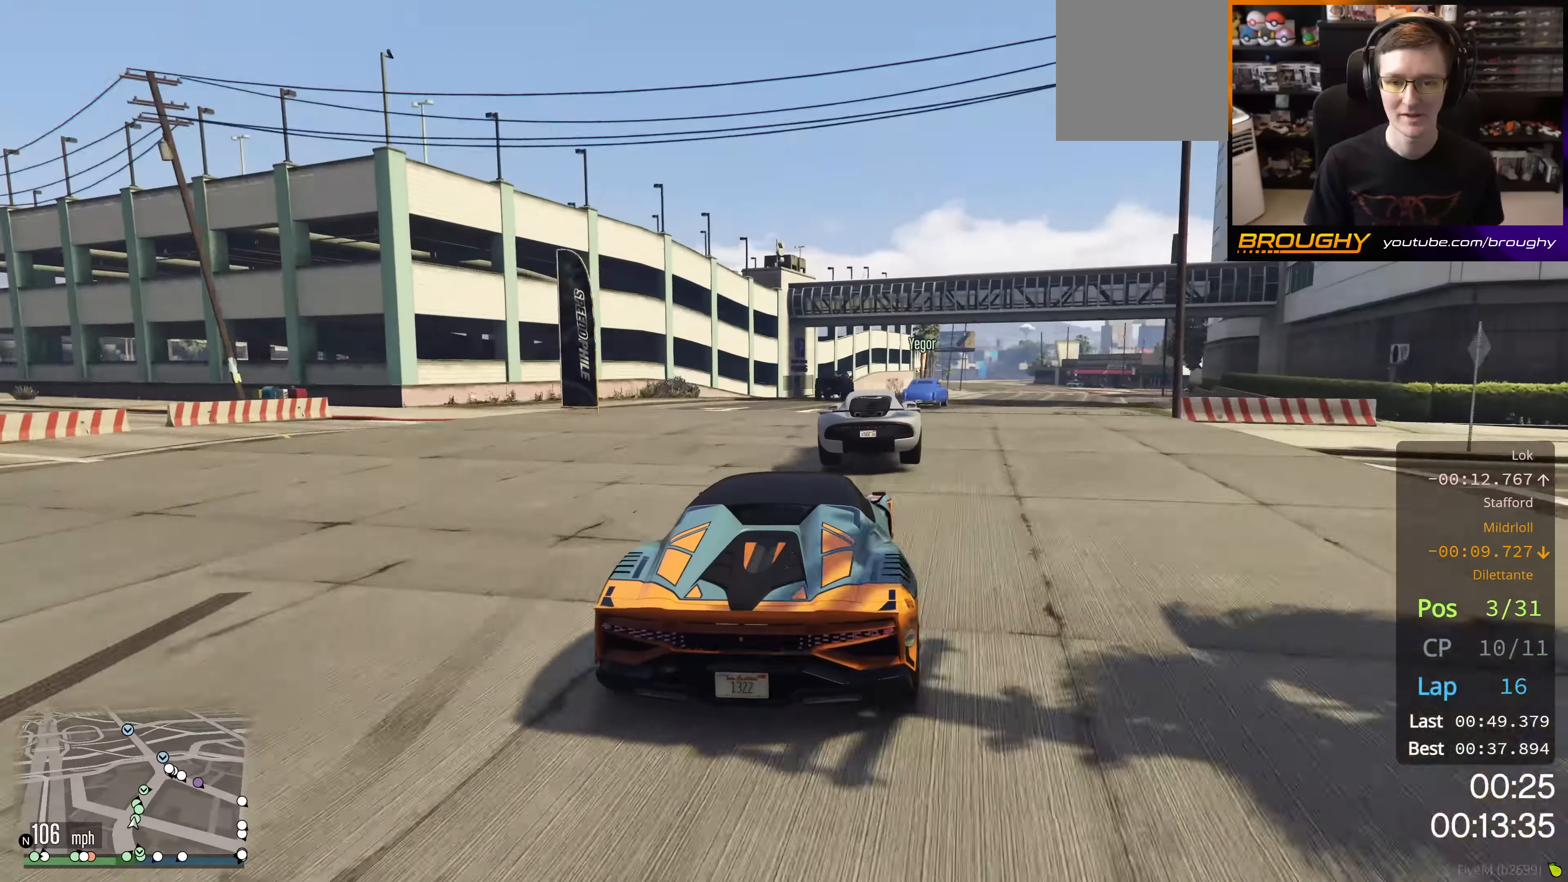
{"buttons": ["R2"], "left_stick": "right", "right_stick": "center", "events": [[100, "left_stick", "center"], [317, "left_stick", "right"]]}